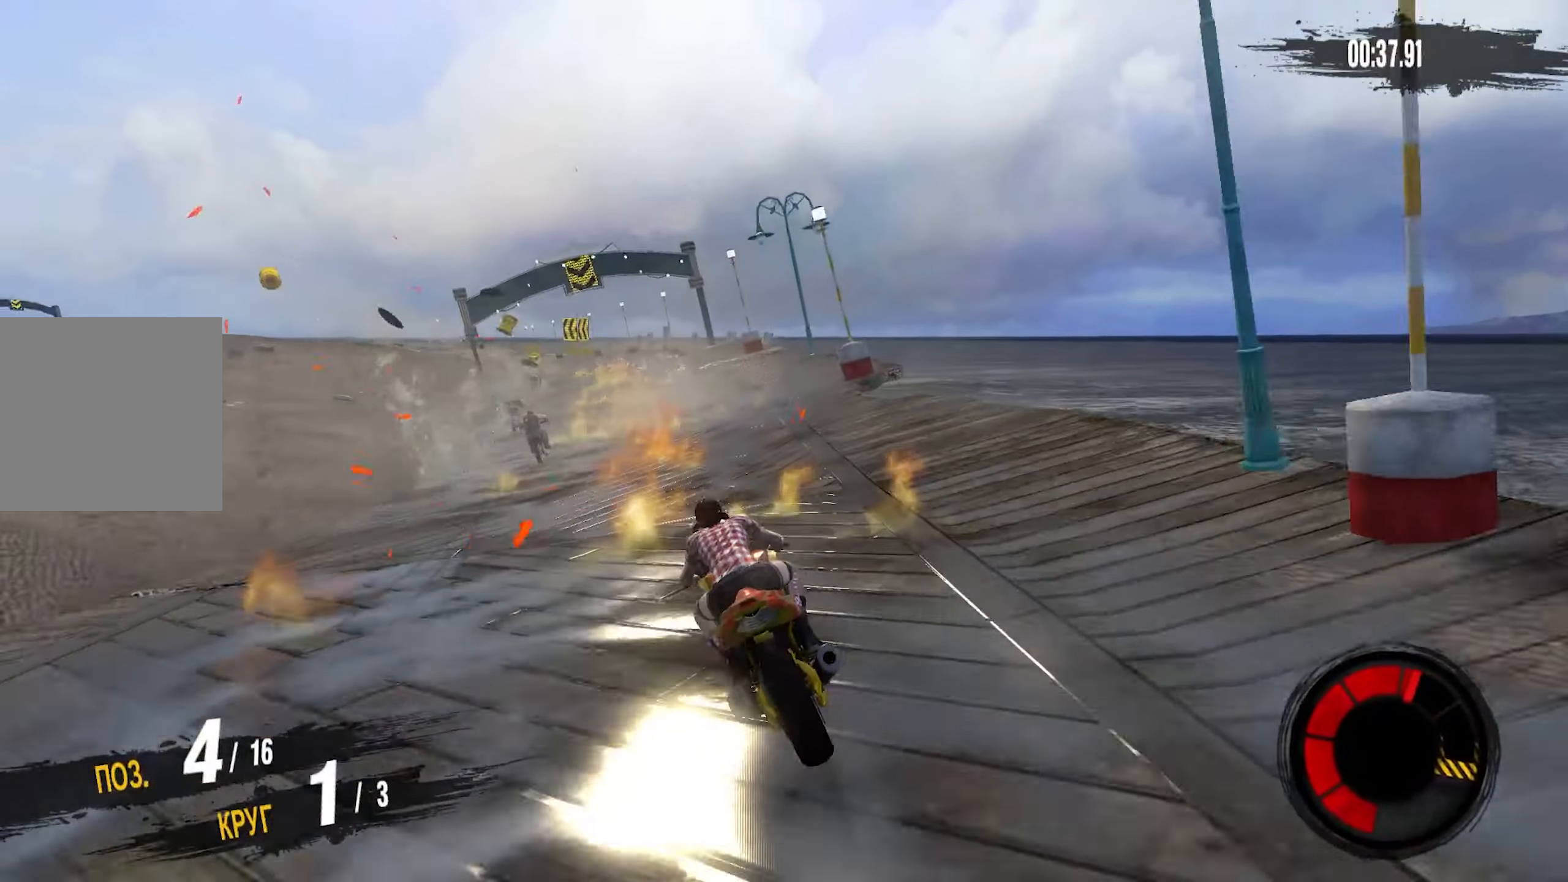
Gameplay with a controller (PlayStation layout); each line is a JSON object with the inputs held at the frame after it. "events" lists button and stick changes between this image and that frame as [ms after this image, input, new state], when the widget could be followed in between.
{"buttons": ["R2"], "left_stick": "left", "right_stick": "center", "events": [[17, "left_stick", "left"], [184, "left_stick", "center"], [334, "left_stick", "left"]]}
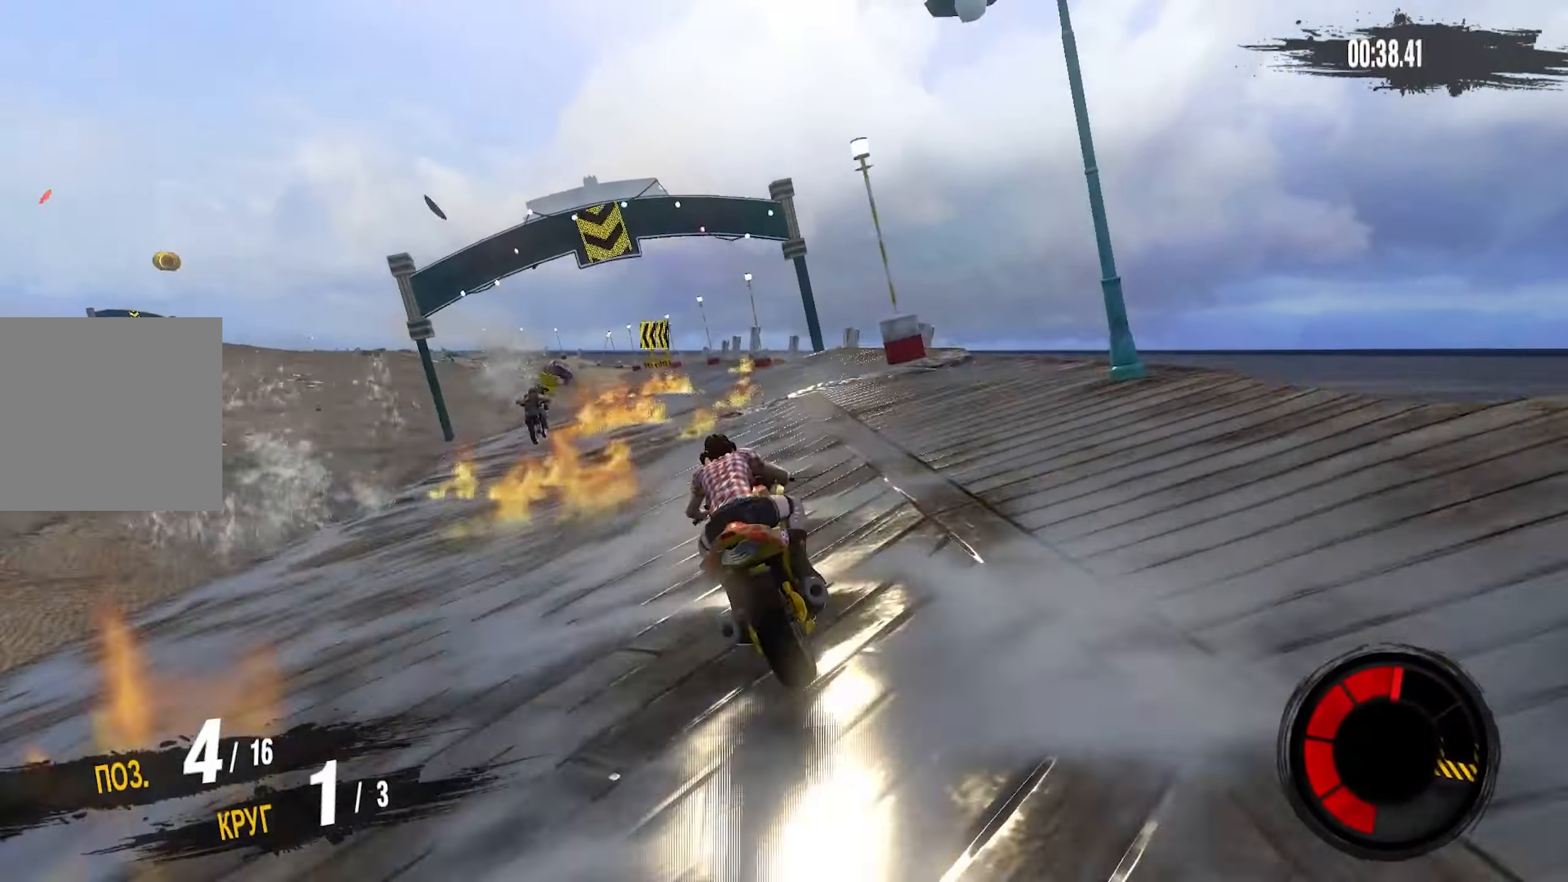
{"buttons": ["R2"], "left_stick": "center", "right_stick": "center"}
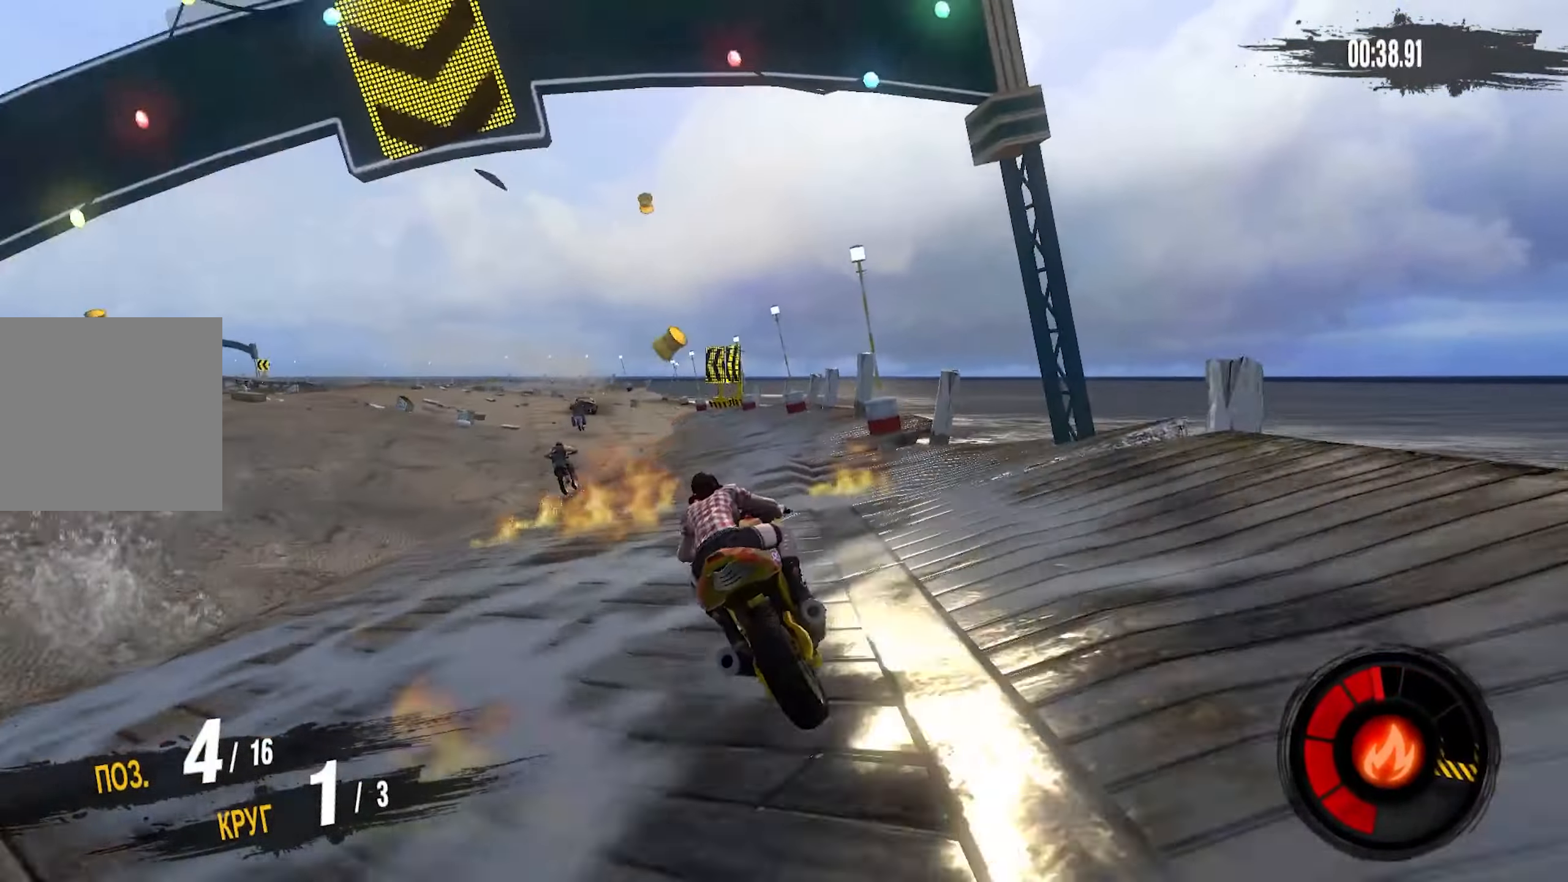
{"buttons": ["R2"], "left_stick": "center", "right_stick": "center", "events": [[50, "left_stick", "left"], [300, "left_stick", "center"]]}
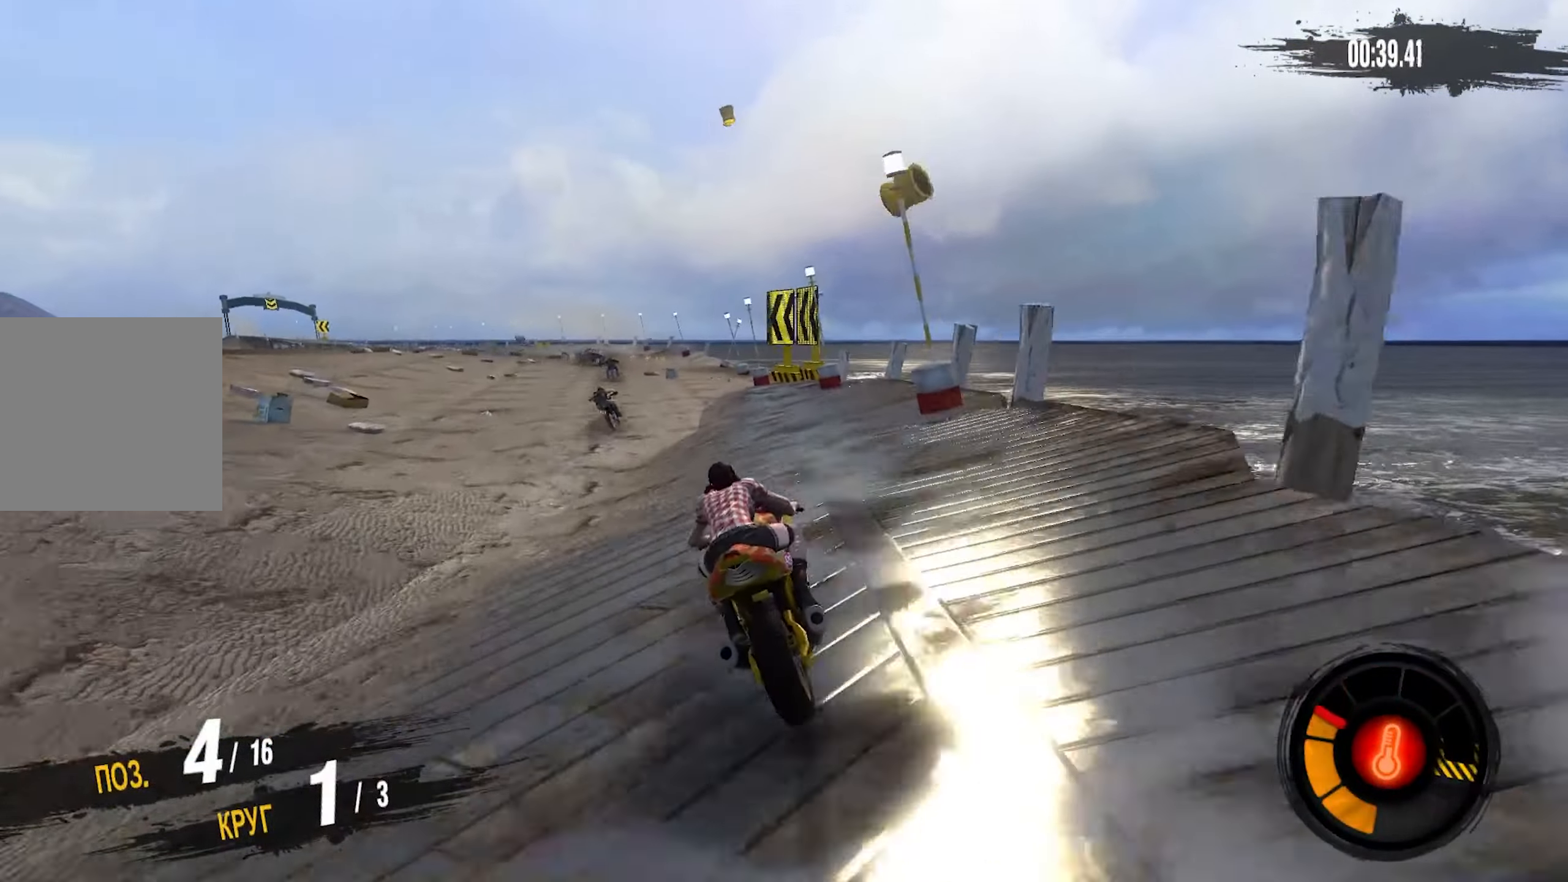
{"buttons": ["R2"], "left_stick": "left", "right_stick": "center", "events": [[117, "left_stick", "down-left"], [267, "left_stick", "center"], [400, "left_stick", "left"]]}
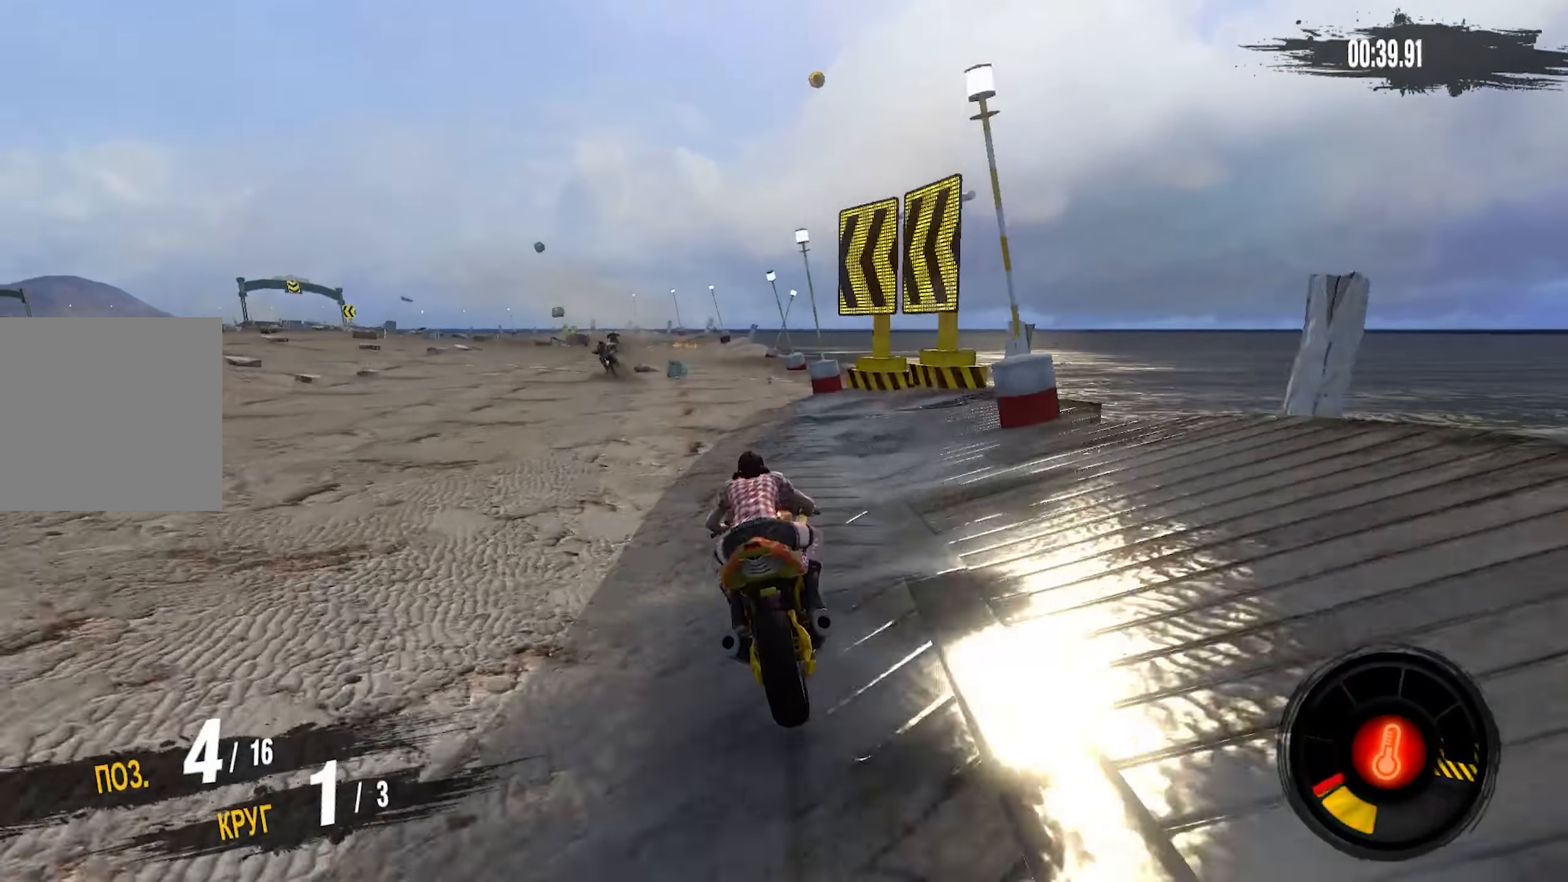
{"buttons": ["CROSS", "R2"], "left_stick": "center", "right_stick": "center", "events": [[34, "CROSS", "down"], [200, "left_stick", "center"], [350, "left_stick", "left"], [483, "left_stick", "center"]]}
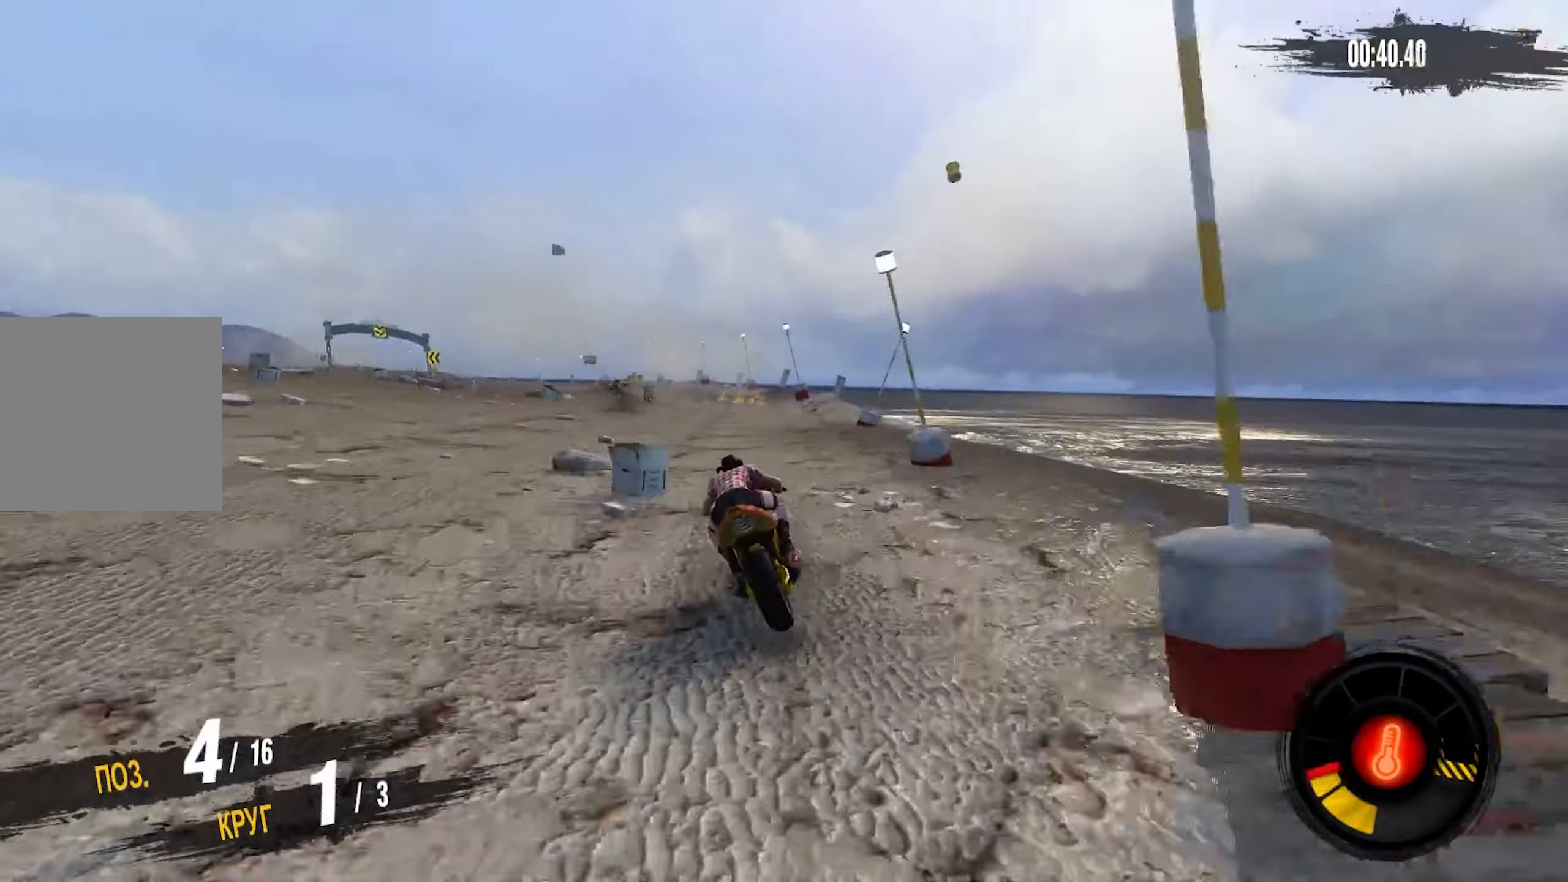
{"buttons": ["CROSS", "R2"], "left_stick": "left", "right_stick": "center", "events": [[150, "left_stick", "down-left"], [383, "left_stick", "left"]]}
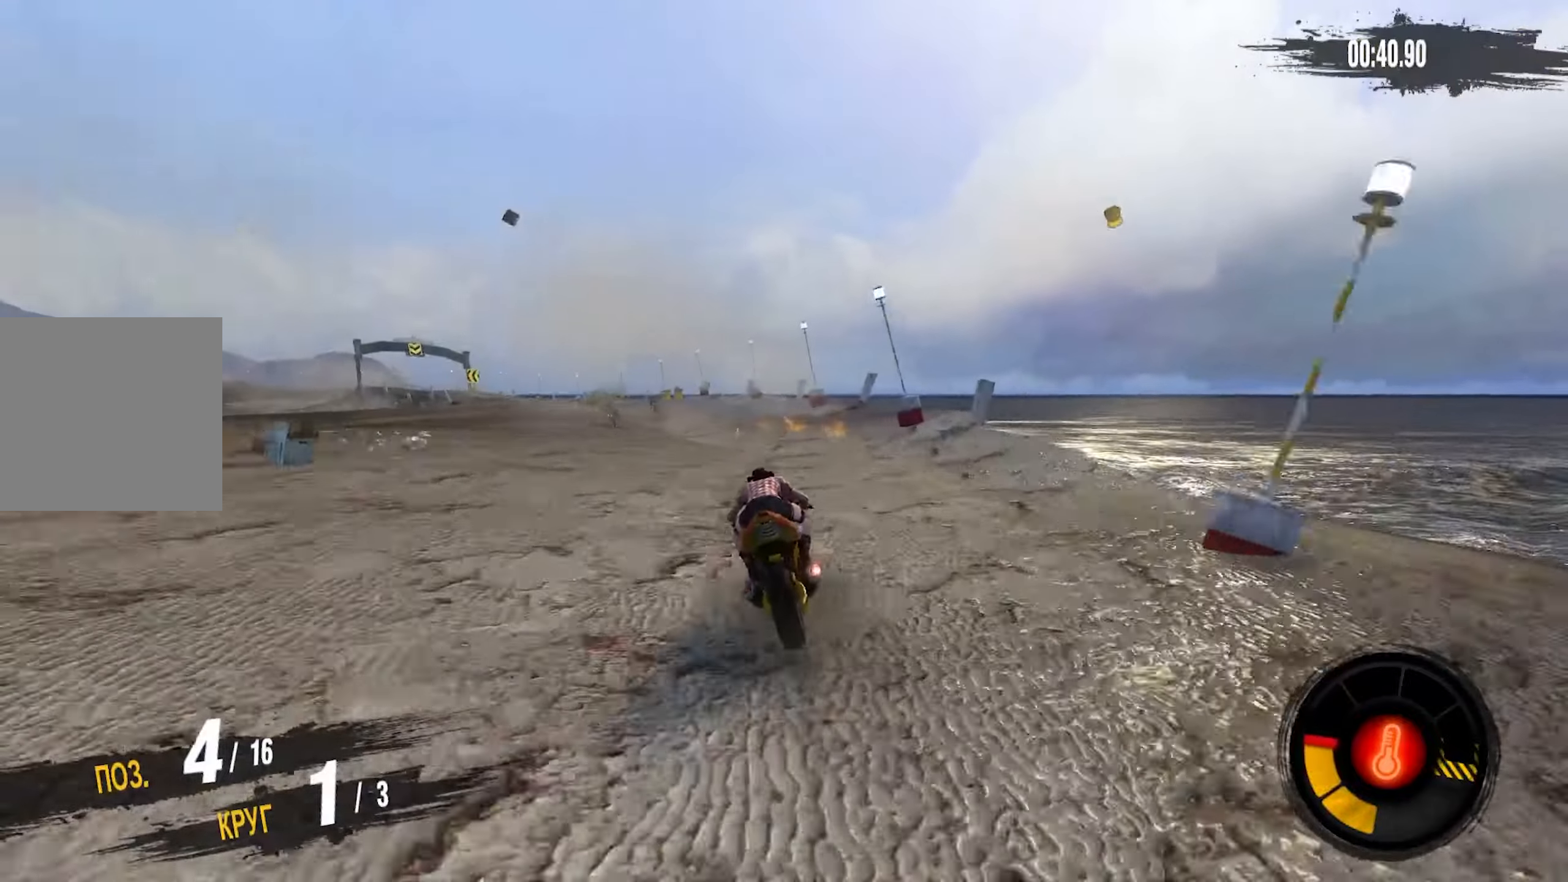
{"buttons": ["CROSS", "R2"], "left_stick": "left", "right_stick": "center"}
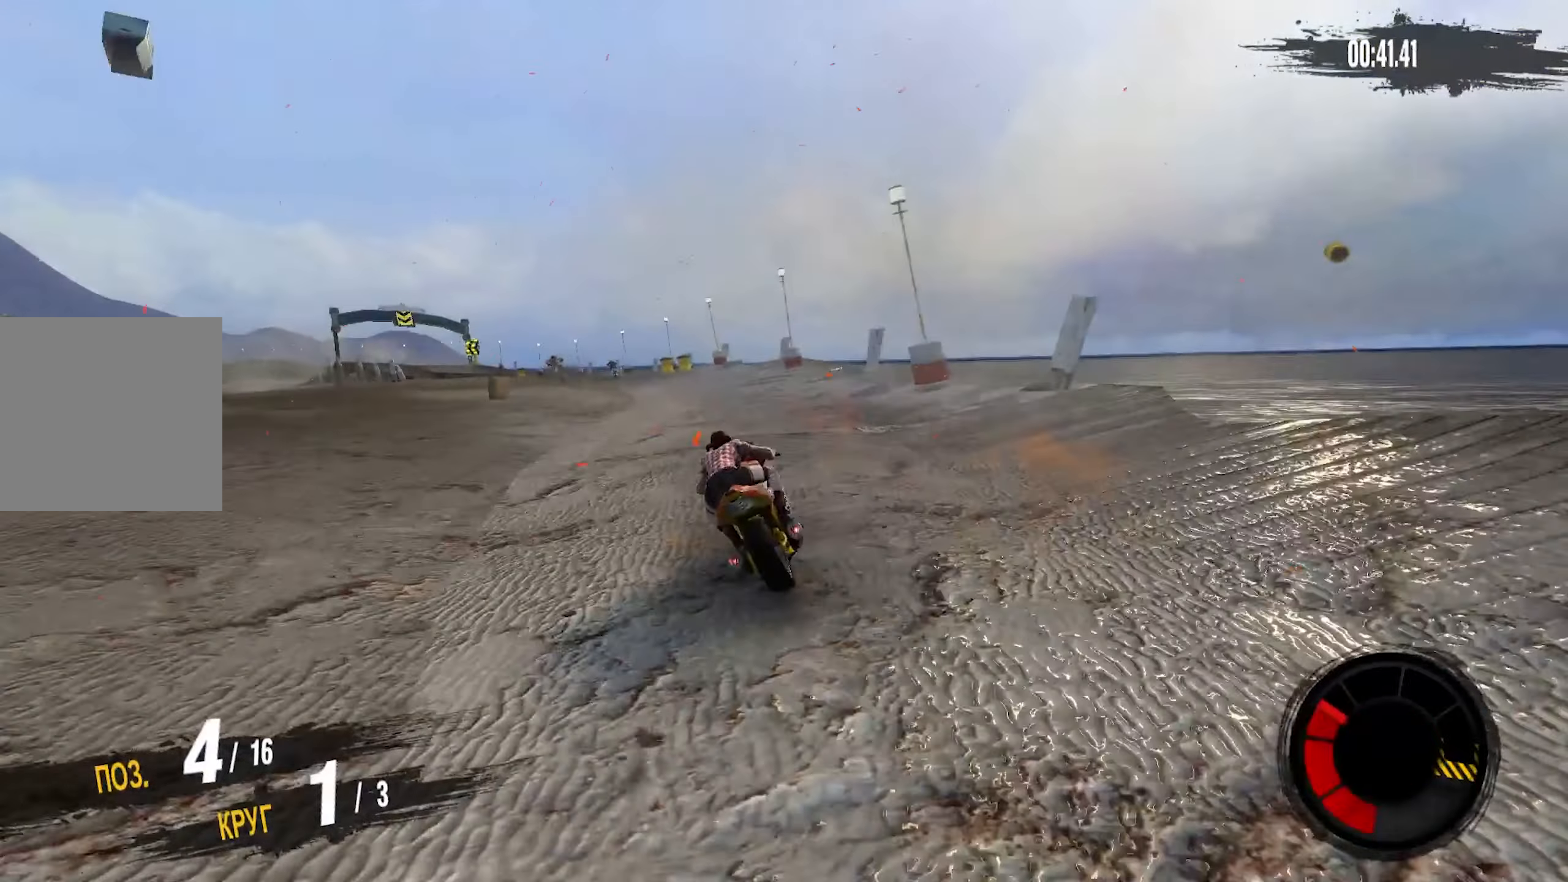
{"buttons": ["CROSS", "R2"], "left_stick": "left", "right_stick": "center", "events": []}
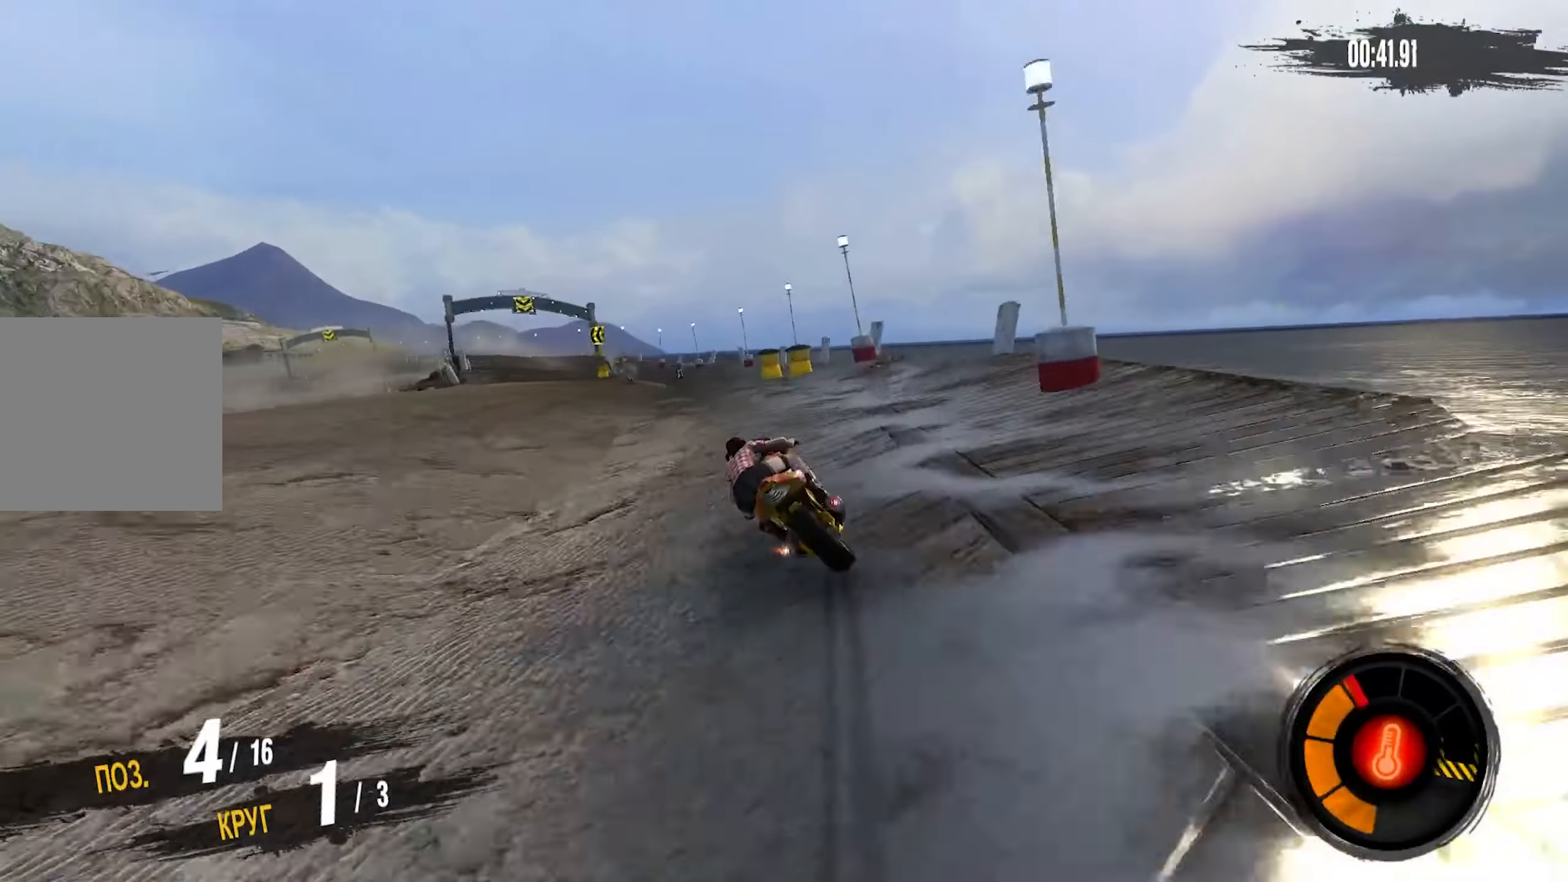
{"buttons": ["CROSS", "R2"], "left_stick": "left", "right_stick": "center", "events": []}
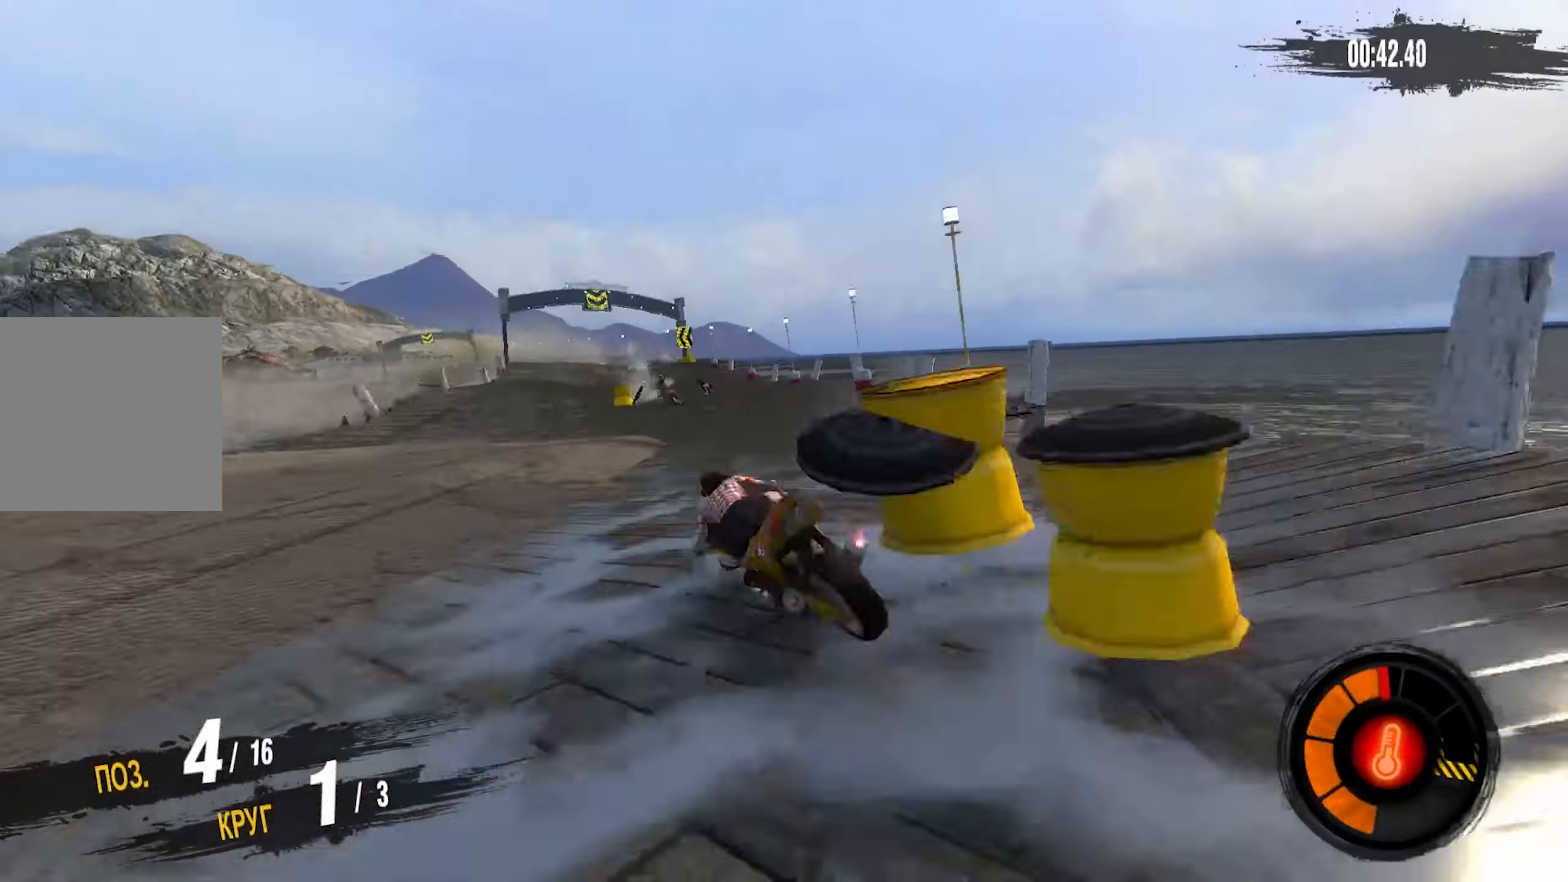
{"buttons": ["CROSS", "R2"], "left_stick": "down-left", "right_stick": "center", "events": [[233, "left_stick", "center"], [500, "left_stick", "down-left"]]}
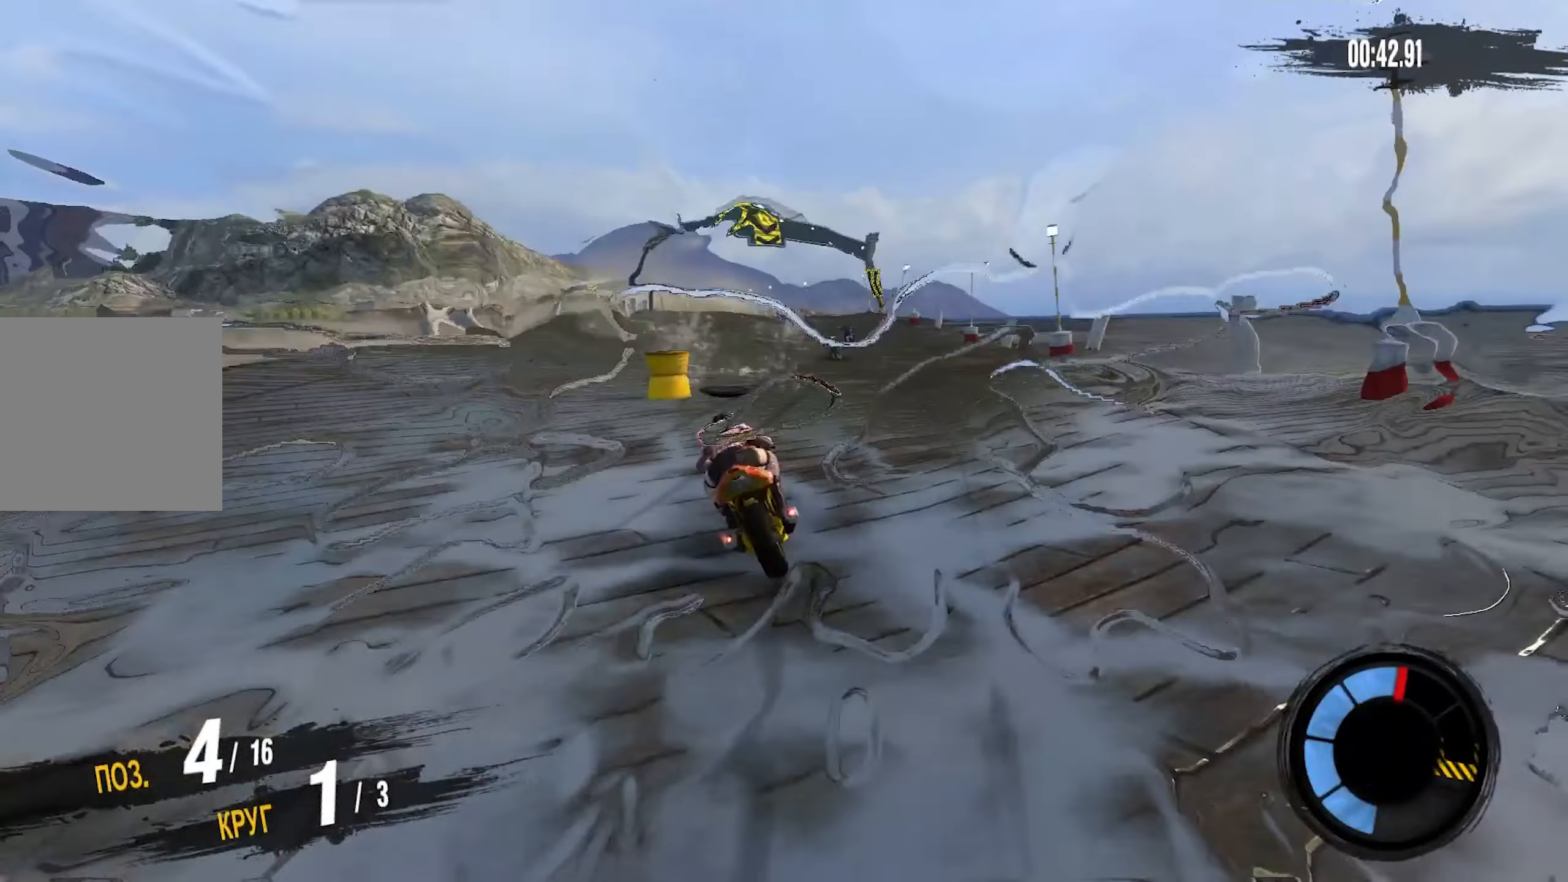
{"buttons": ["CROSS", "R2"], "left_stick": "down-left", "right_stick": "center", "events": []}
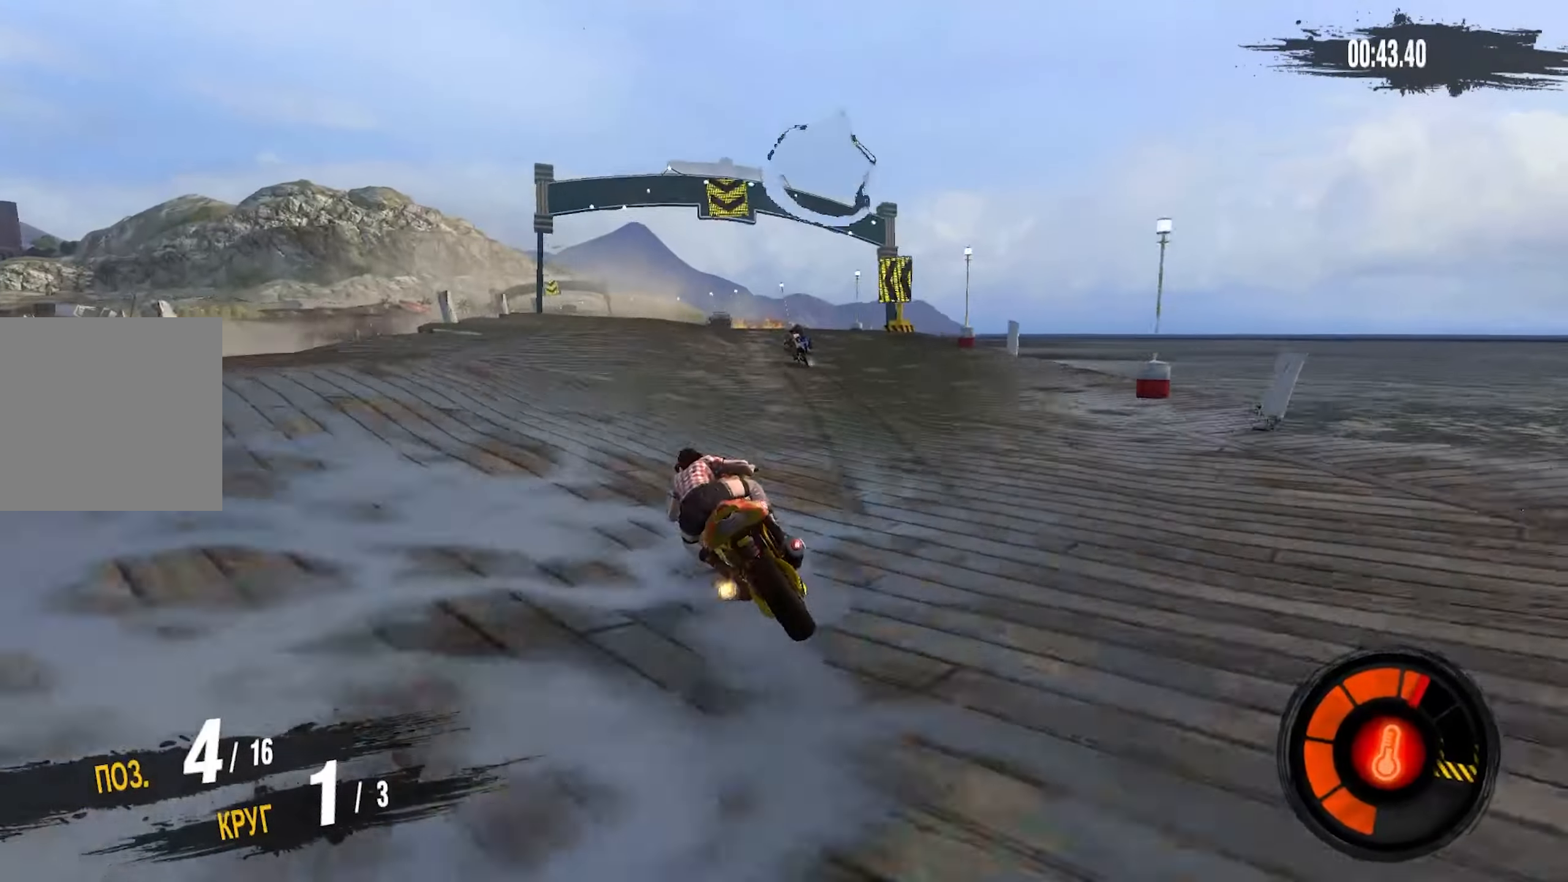
{"buttons": ["CROSS", "R2"], "left_stick": "down-left", "right_stick": "center", "events": [[383, "left_stick", "center"], [500, "left_stick", "down-left"]]}
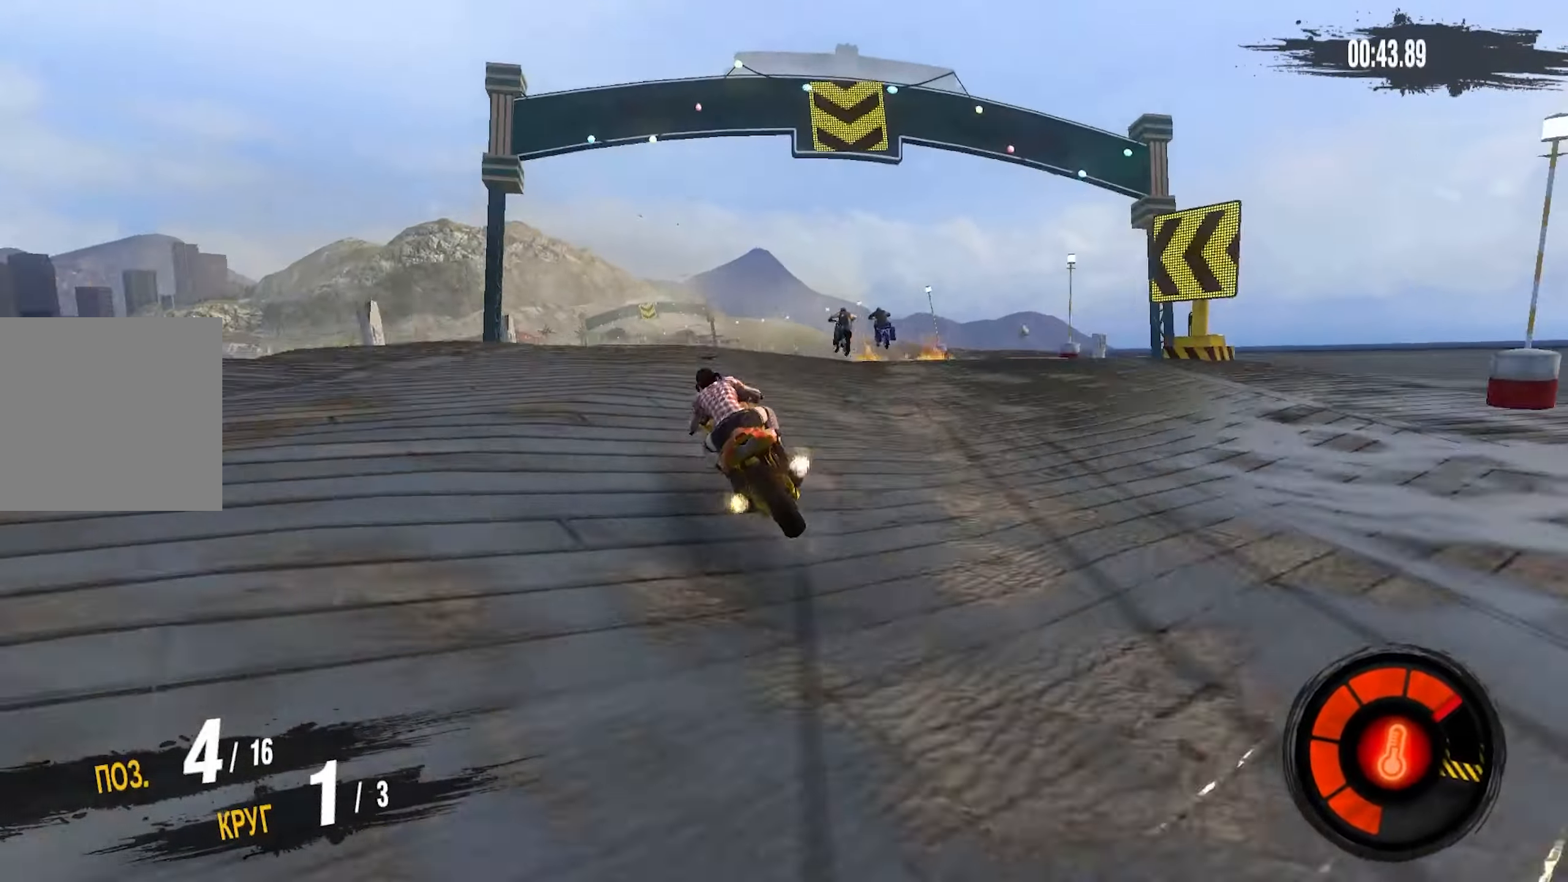
{"buttons": [], "left_stick": "left", "right_stick": "center", "events": [[16, "CROSS", "up"], [83, "left_stick", "center"], [133, "R2", "up"], [166, "left_stick", "left"], [300, "left_stick", "center"], [466, "left_stick", "left"]]}
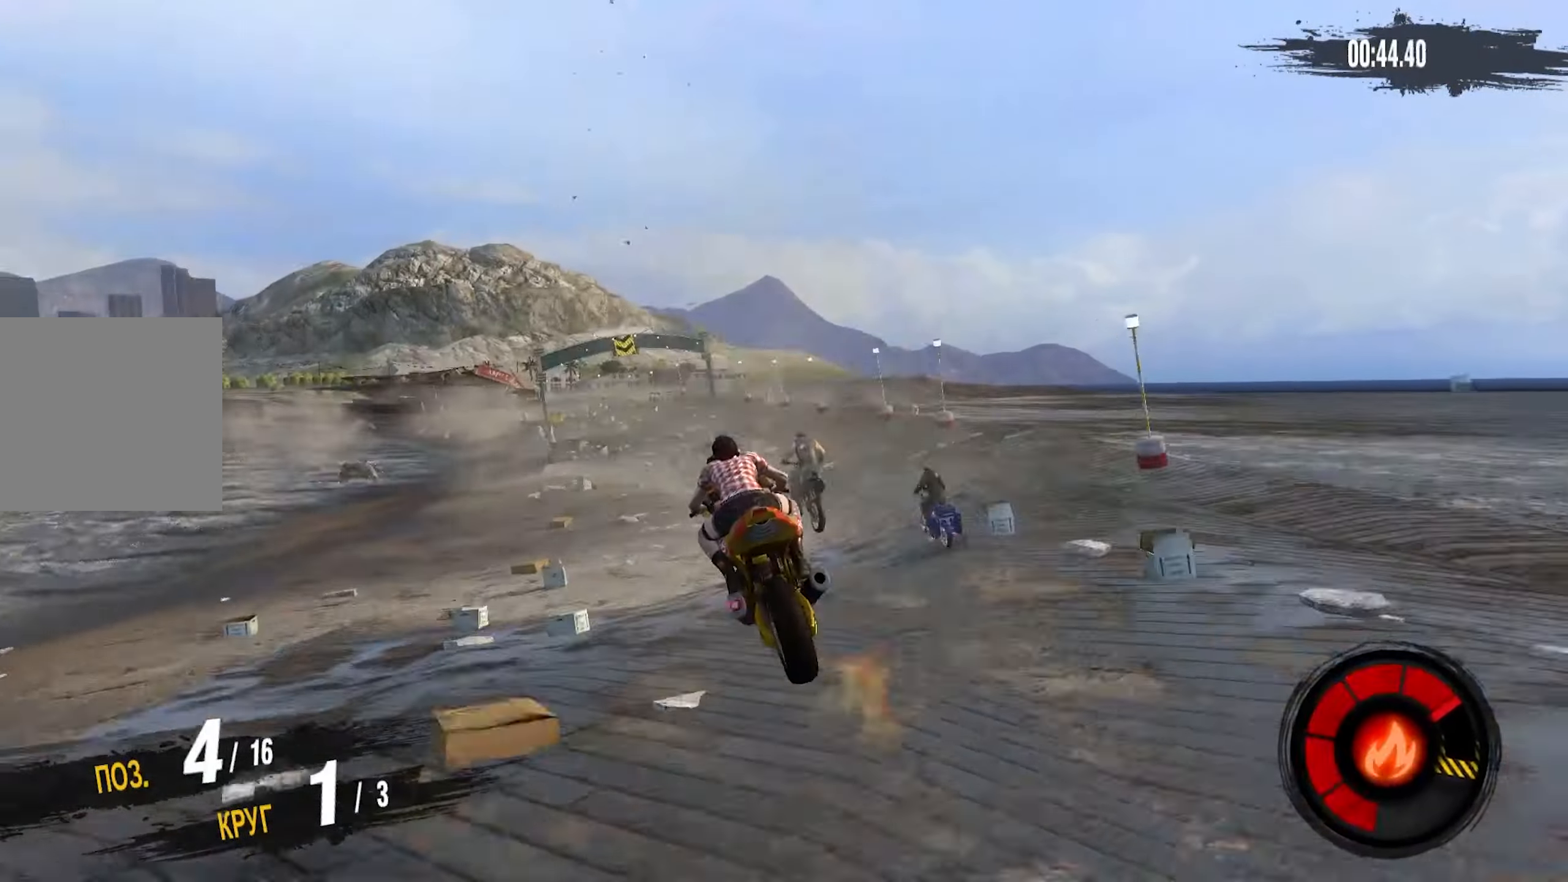
{"buttons": [], "left_stick": "center", "right_stick": "center", "events": [[50, "left_stick", "center"], [283, "left_stick", "down-left"], [333, "left_stick", "left"], [483, "left_stick", "center"]]}
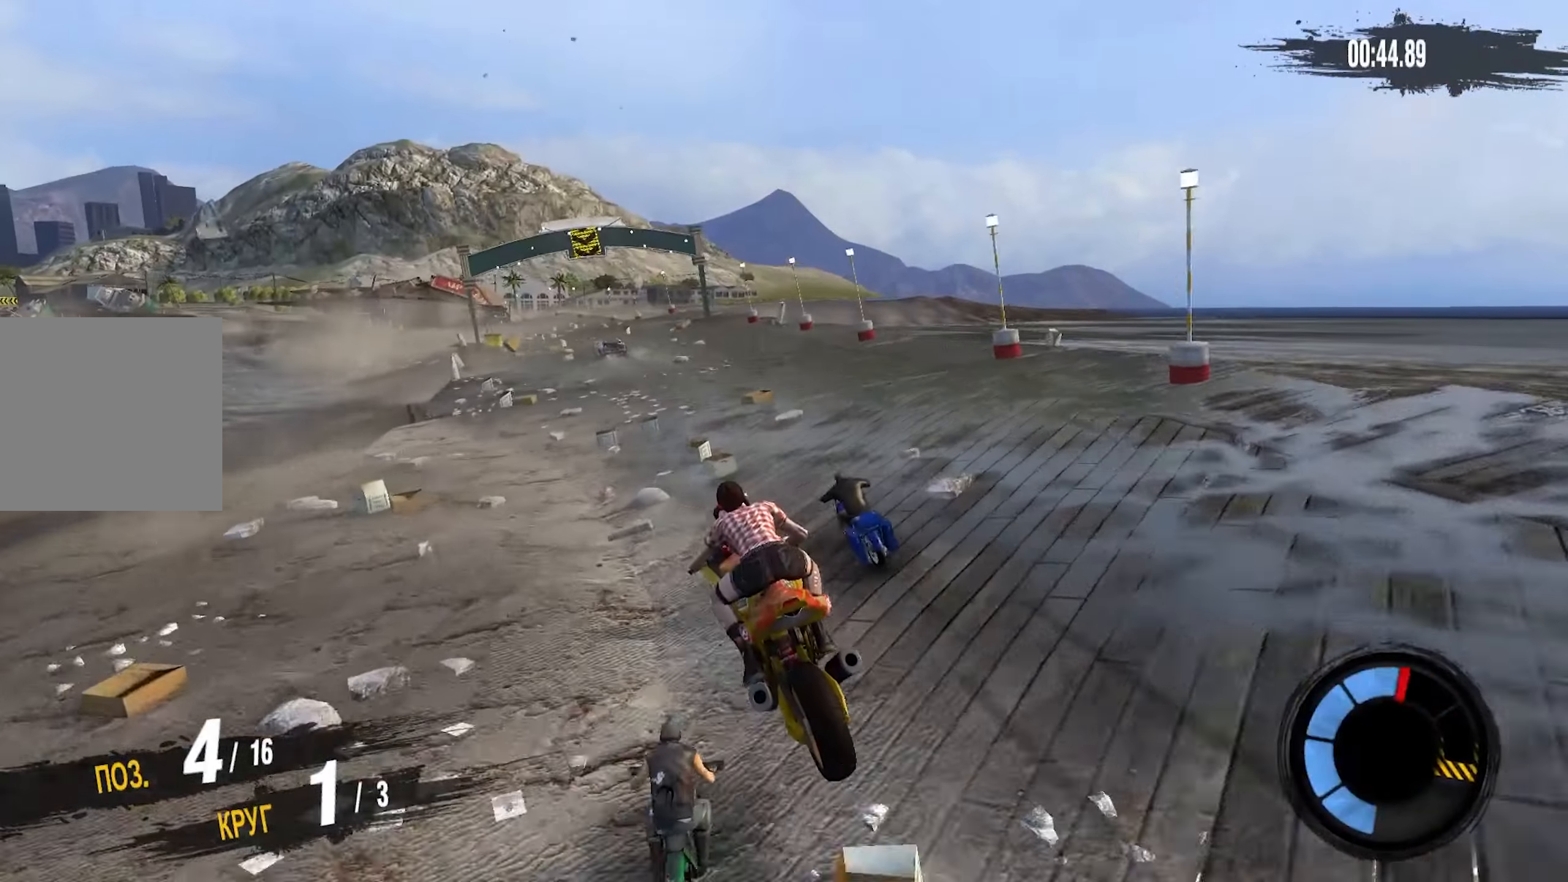
{"buttons": ["CROSS", "R2"], "left_stick": "down-left", "right_stick": "center", "events": [[100, "left_stick", "down-left"], [300, "R2", "down"], [416, "CROSS", "down"]]}
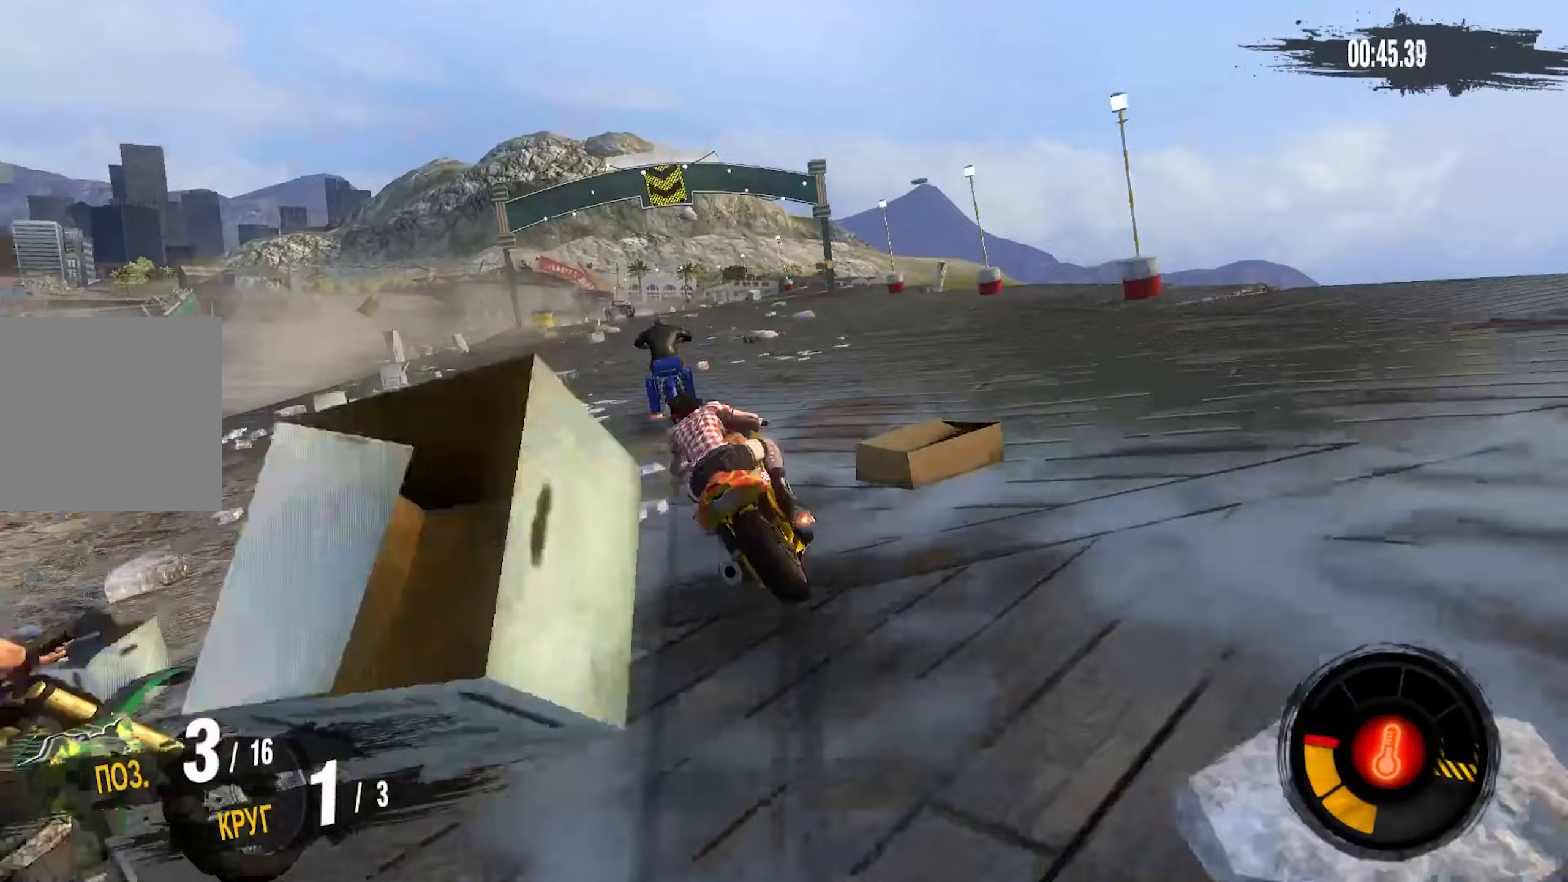
{"buttons": ["CROSS", "R2"], "left_stick": "left", "right_stick": "center", "events": [[250, "left_stick", "left"]]}
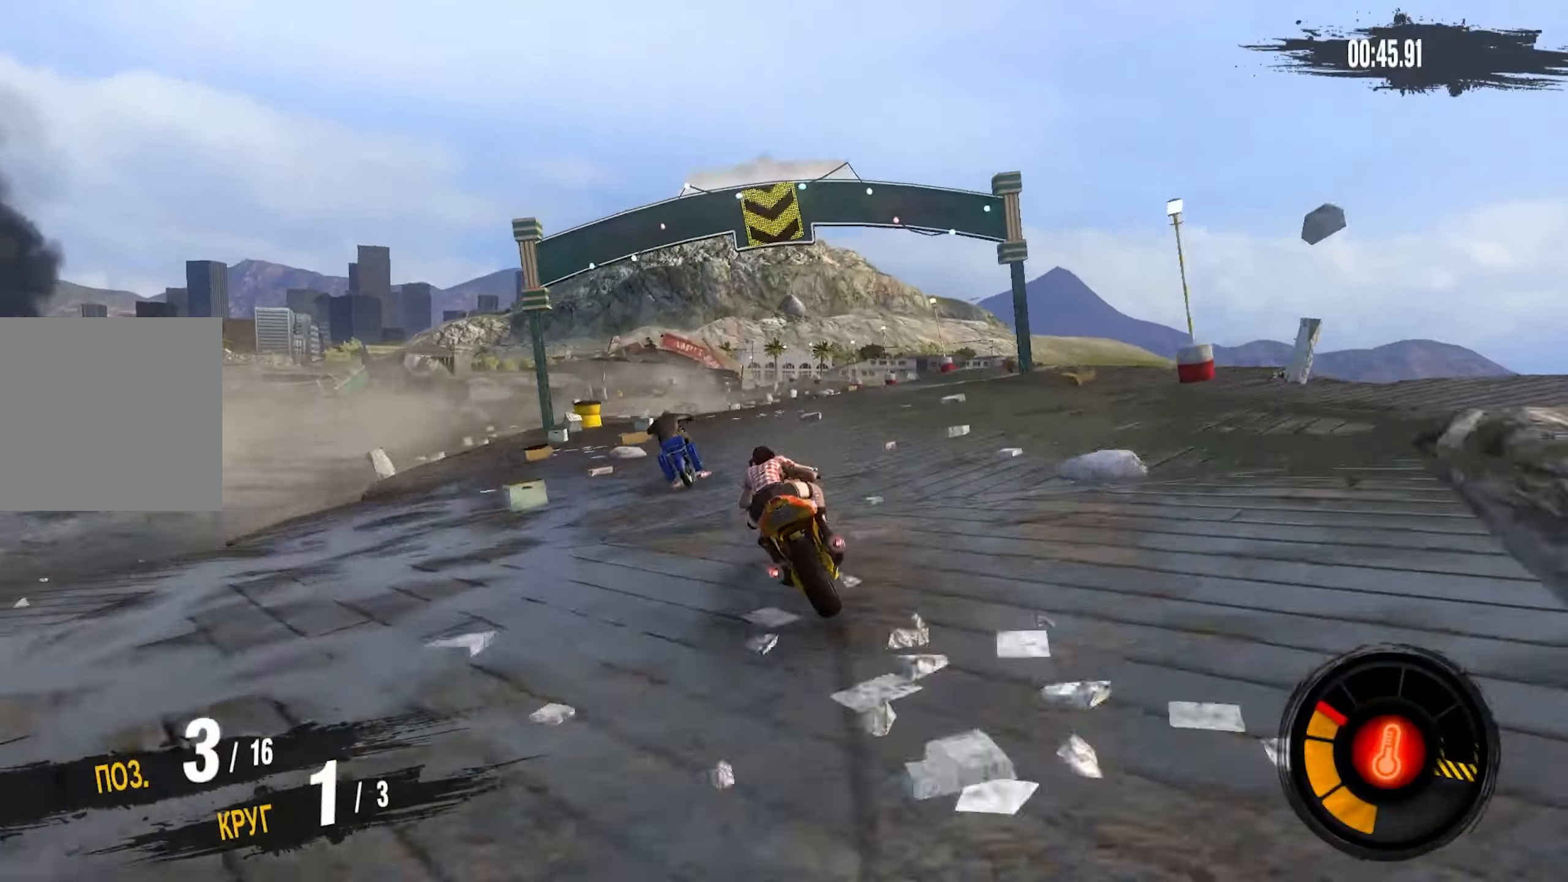
{"buttons": ["CROSS", "R2"], "left_stick": "left", "right_stick": "center", "events": [[400, "left_stick", "center"], [483, "left_stick", "left"]]}
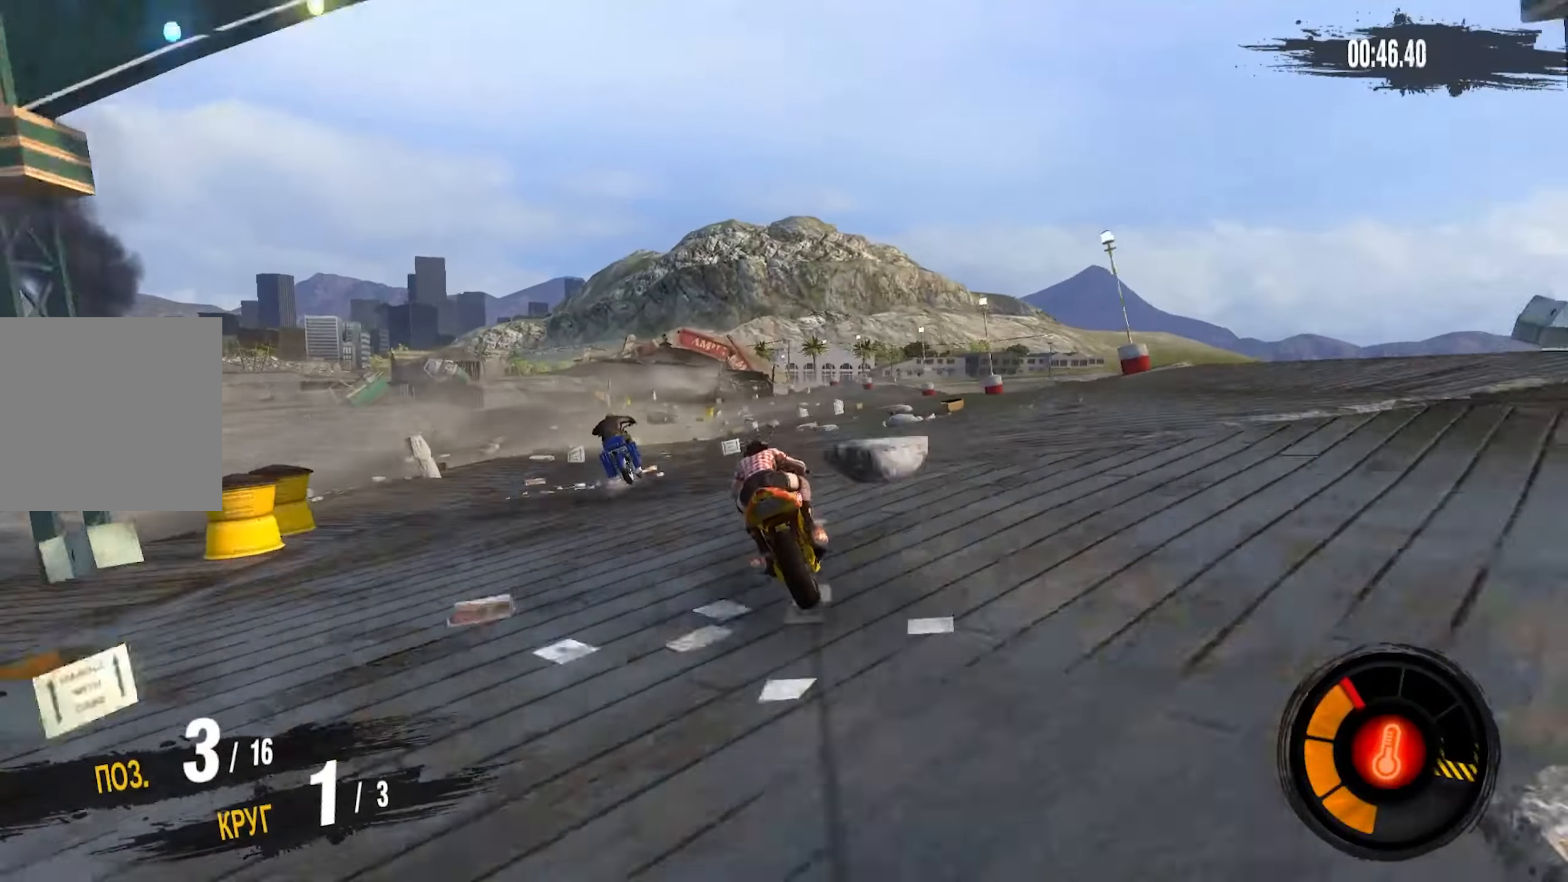
{"buttons": ["CROSS", "R2"], "left_stick": "left", "right_stick": "center", "events": [[217, "left_stick", "center"], [300, "left_stick", "left"]]}
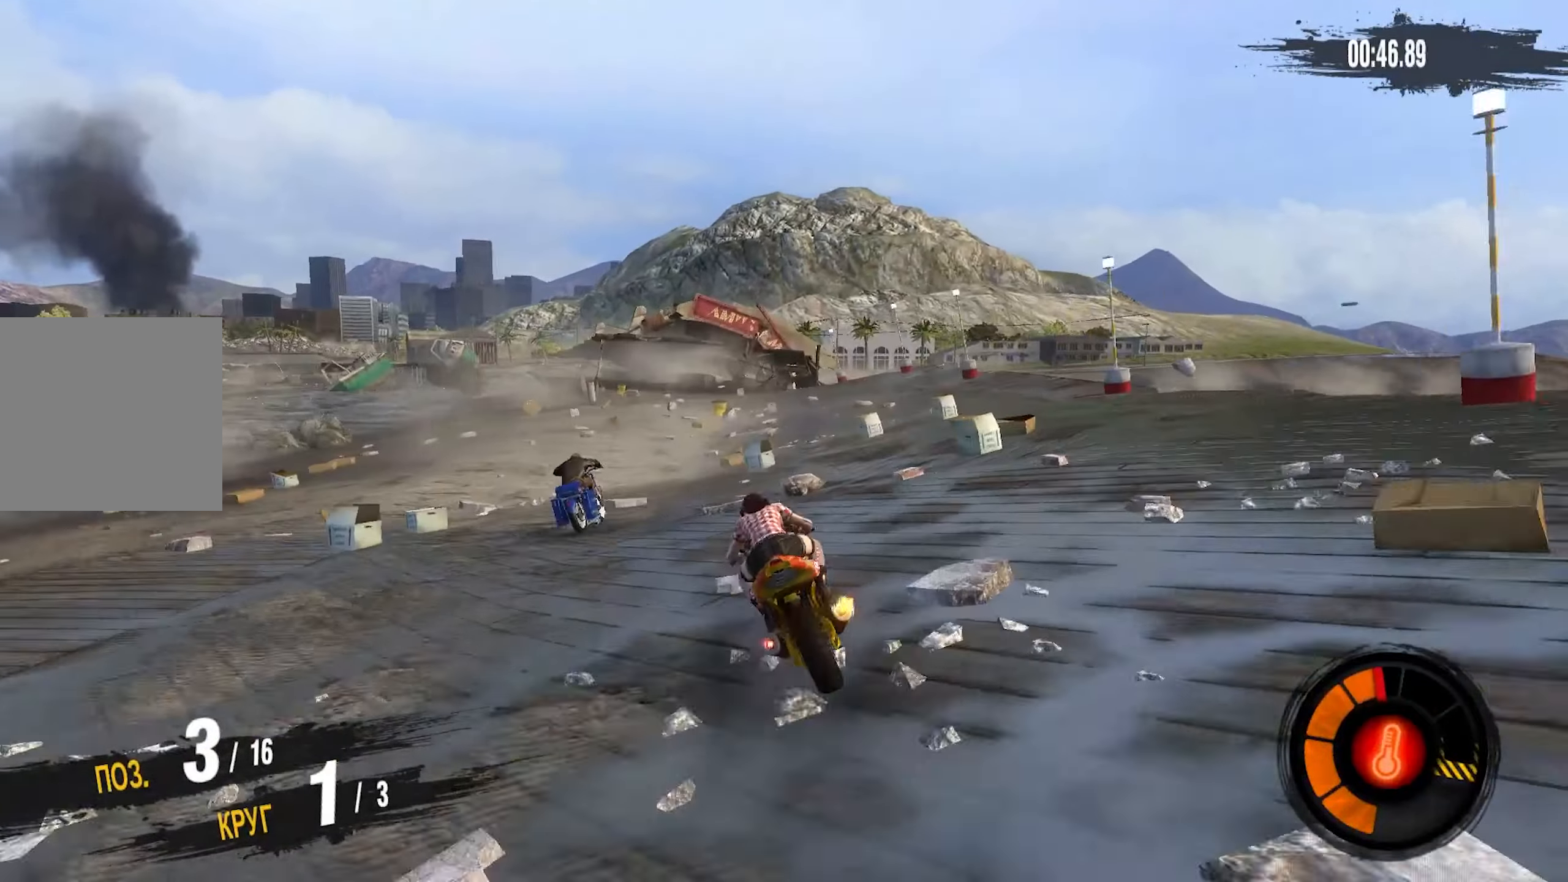
{"buttons": ["CROSS", "R2"], "left_stick": "left", "right_stick": "center", "events": [[283, "left_stick", "center"], [483, "left_stick", "left"]]}
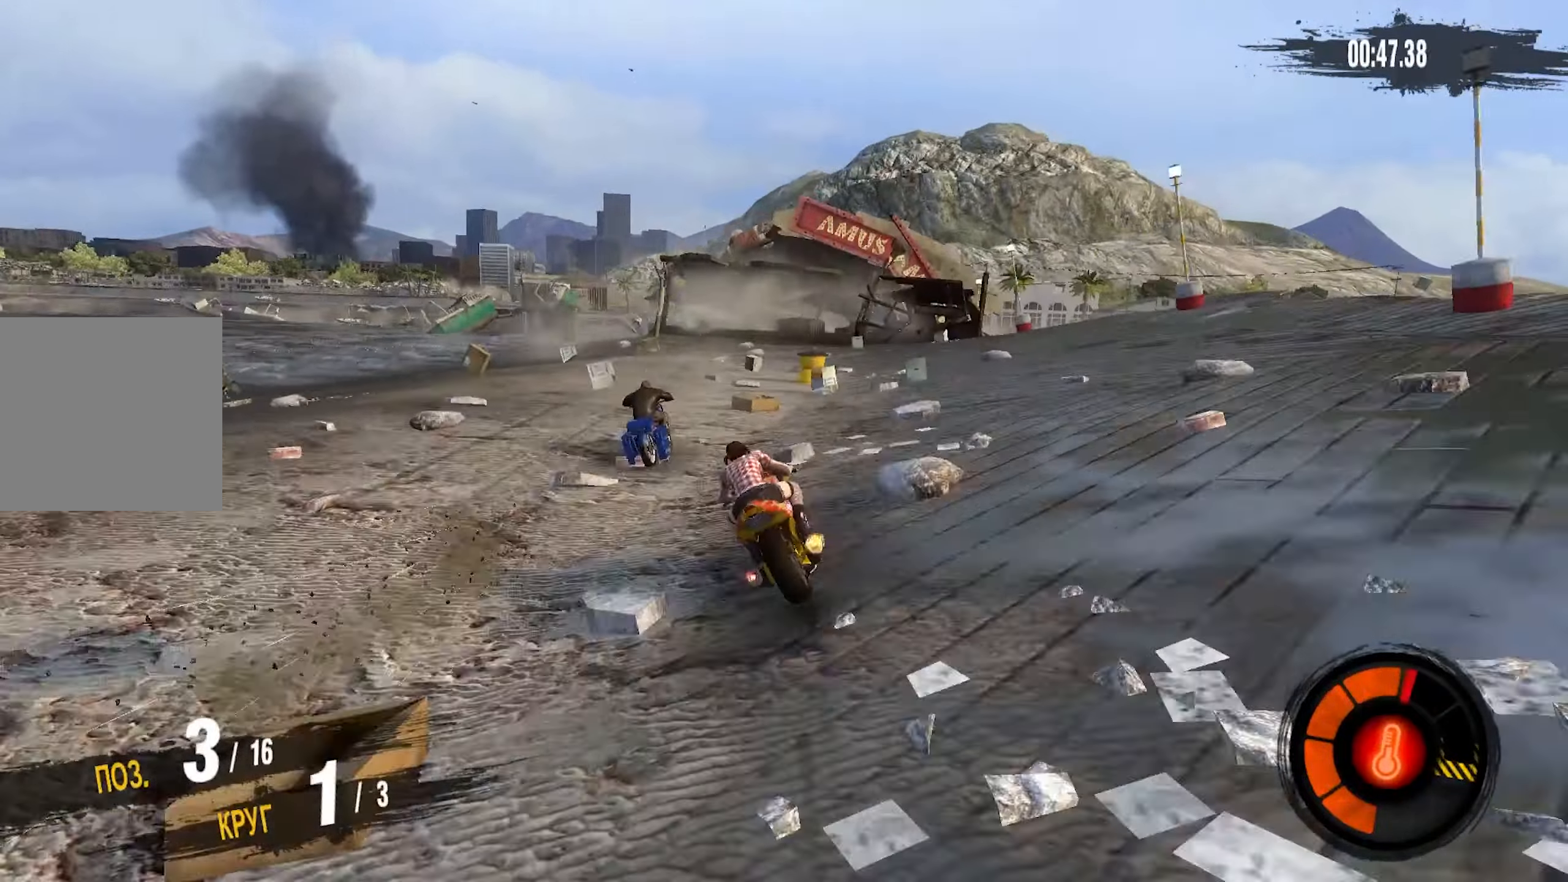
{"buttons": ["R2"], "left_stick": "center", "right_stick": "center", "events": [[233, "left_stick", "center"], [267, "CROSS", "up"]]}
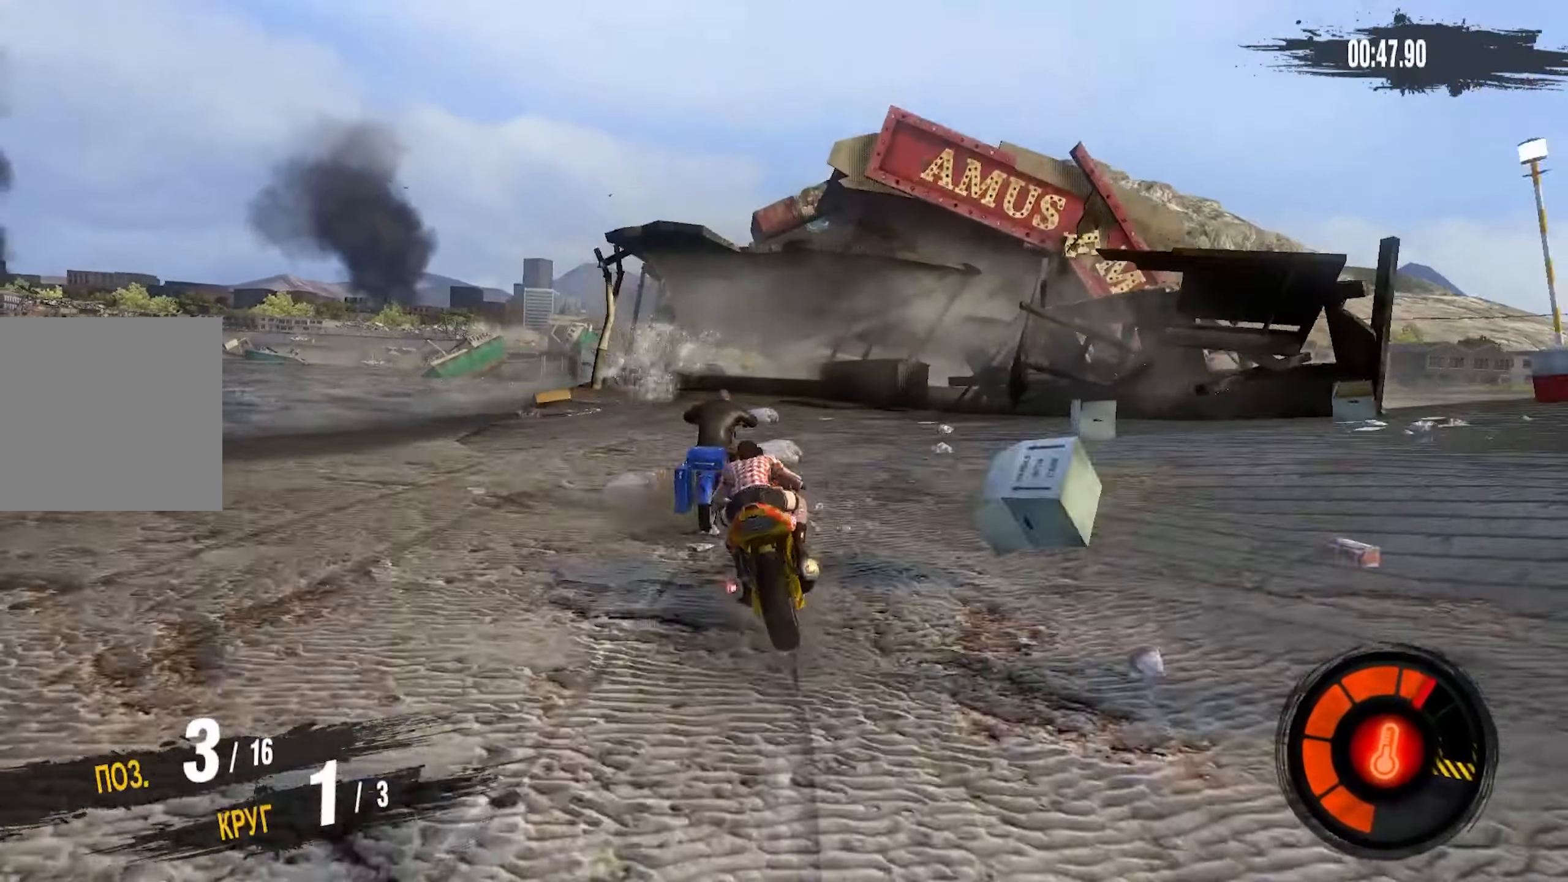
{"buttons": ["R2"], "left_stick": "down-left", "right_stick": "center", "events": [[100, "left_stick", "down-left"], [183, "left_stick", "center"], [267, "left_stick", "down-left"], [383, "left_stick", "center"], [500, "left_stick", "down-left"]]}
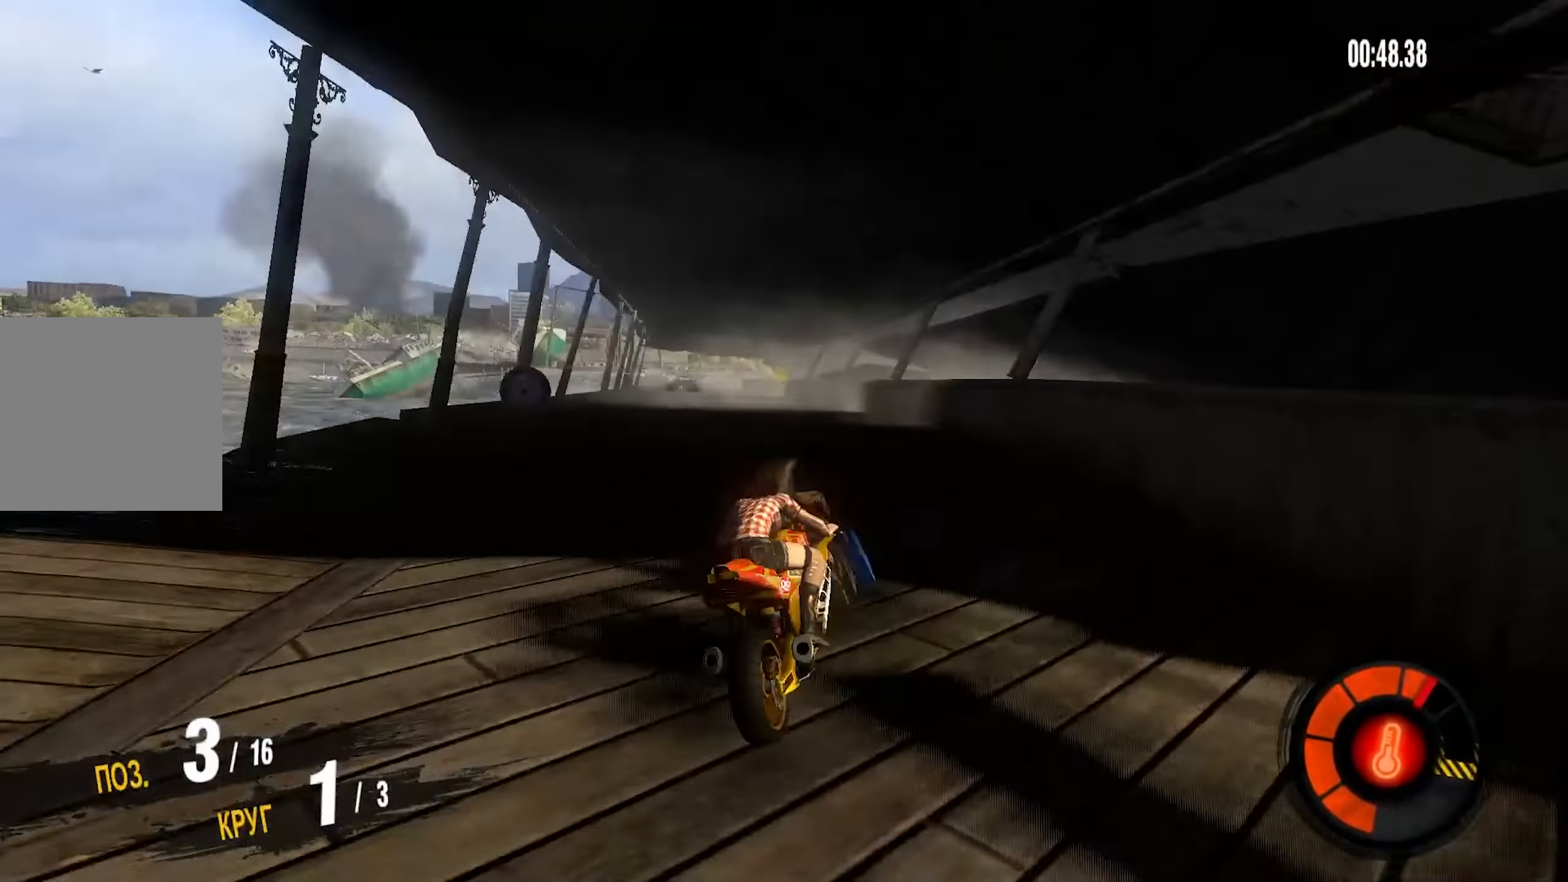
{"buttons": ["R2"], "left_stick": "down-left", "right_stick": "center", "events": []}
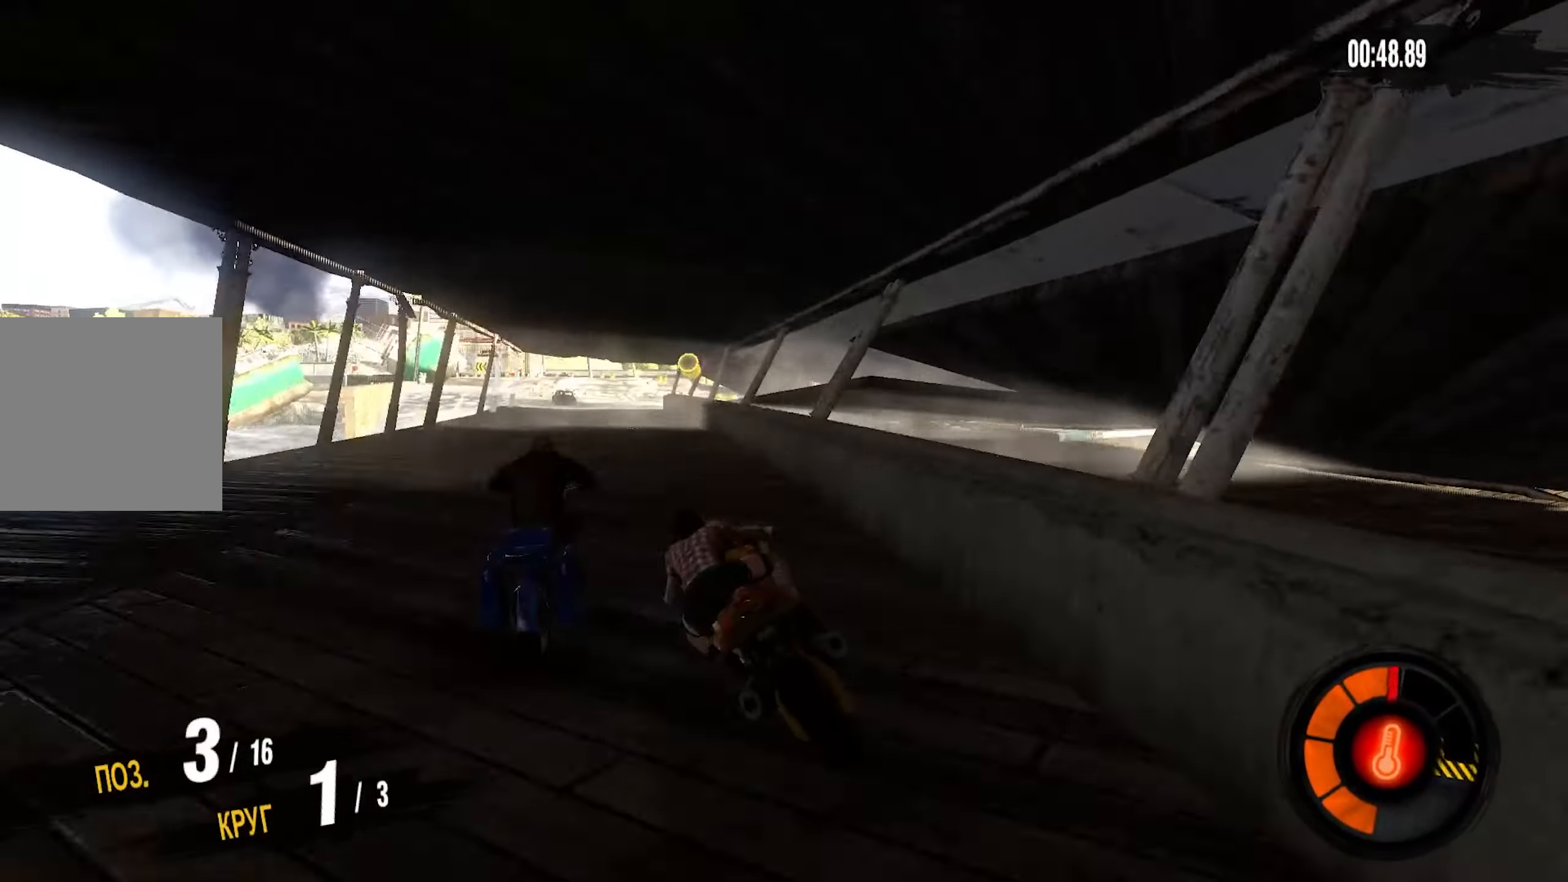
{"buttons": ["R2"], "left_stick": "center", "right_stick": "center", "events": [[17, "left_stick", "center"], [100, "left_stick", "left"], [417, "left_stick", "center"]]}
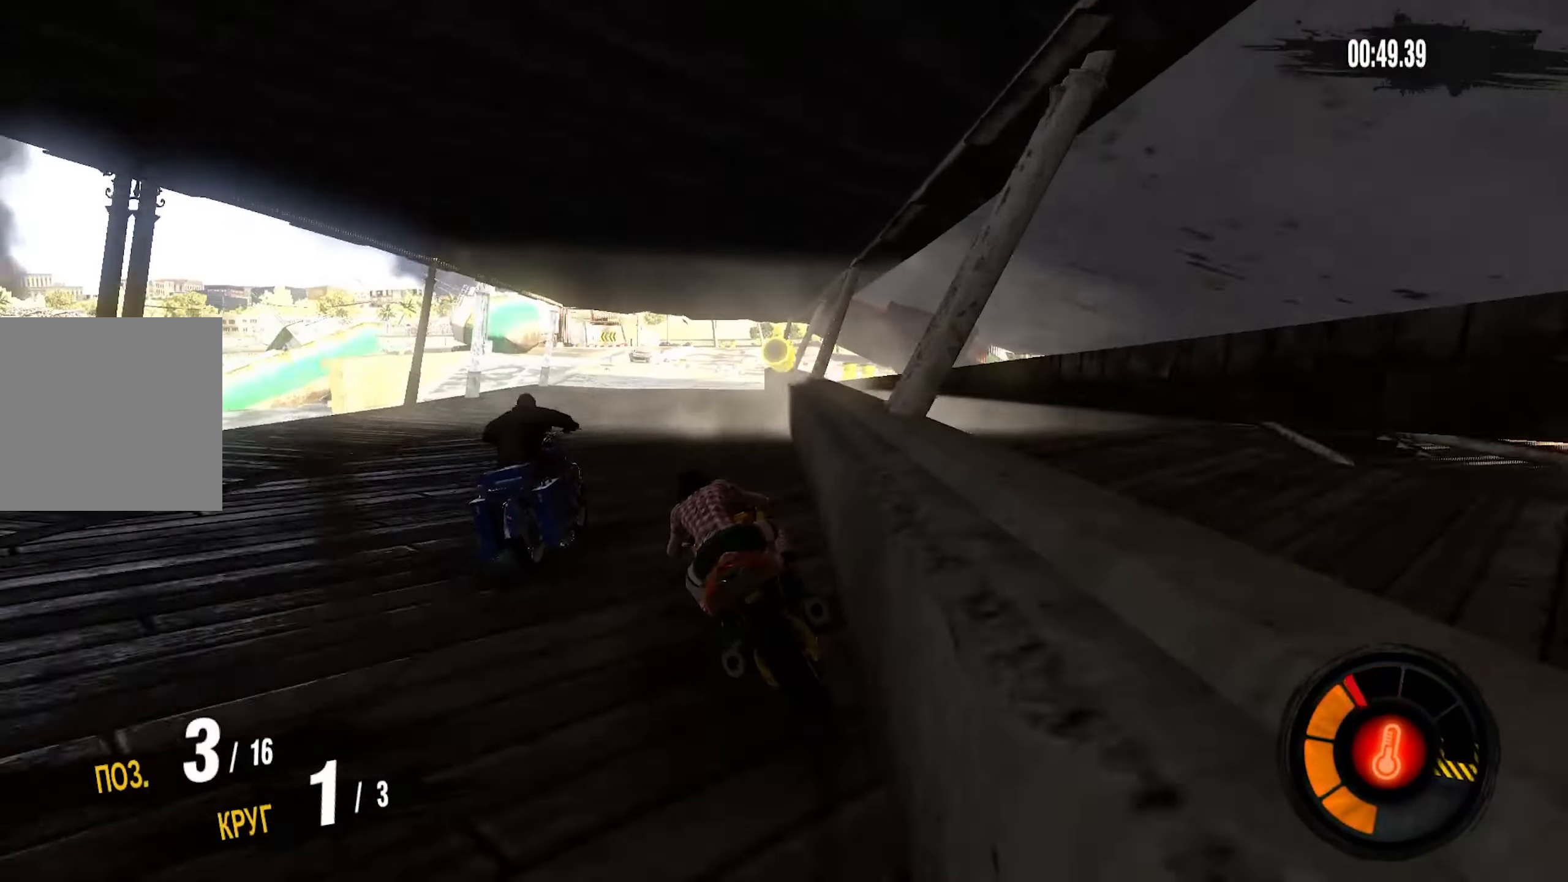
{"buttons": ["CROSS", "R2"], "left_stick": "left", "right_stick": "center", "events": [[33, "left_stick", "left"], [350, "CROSS", "down"]]}
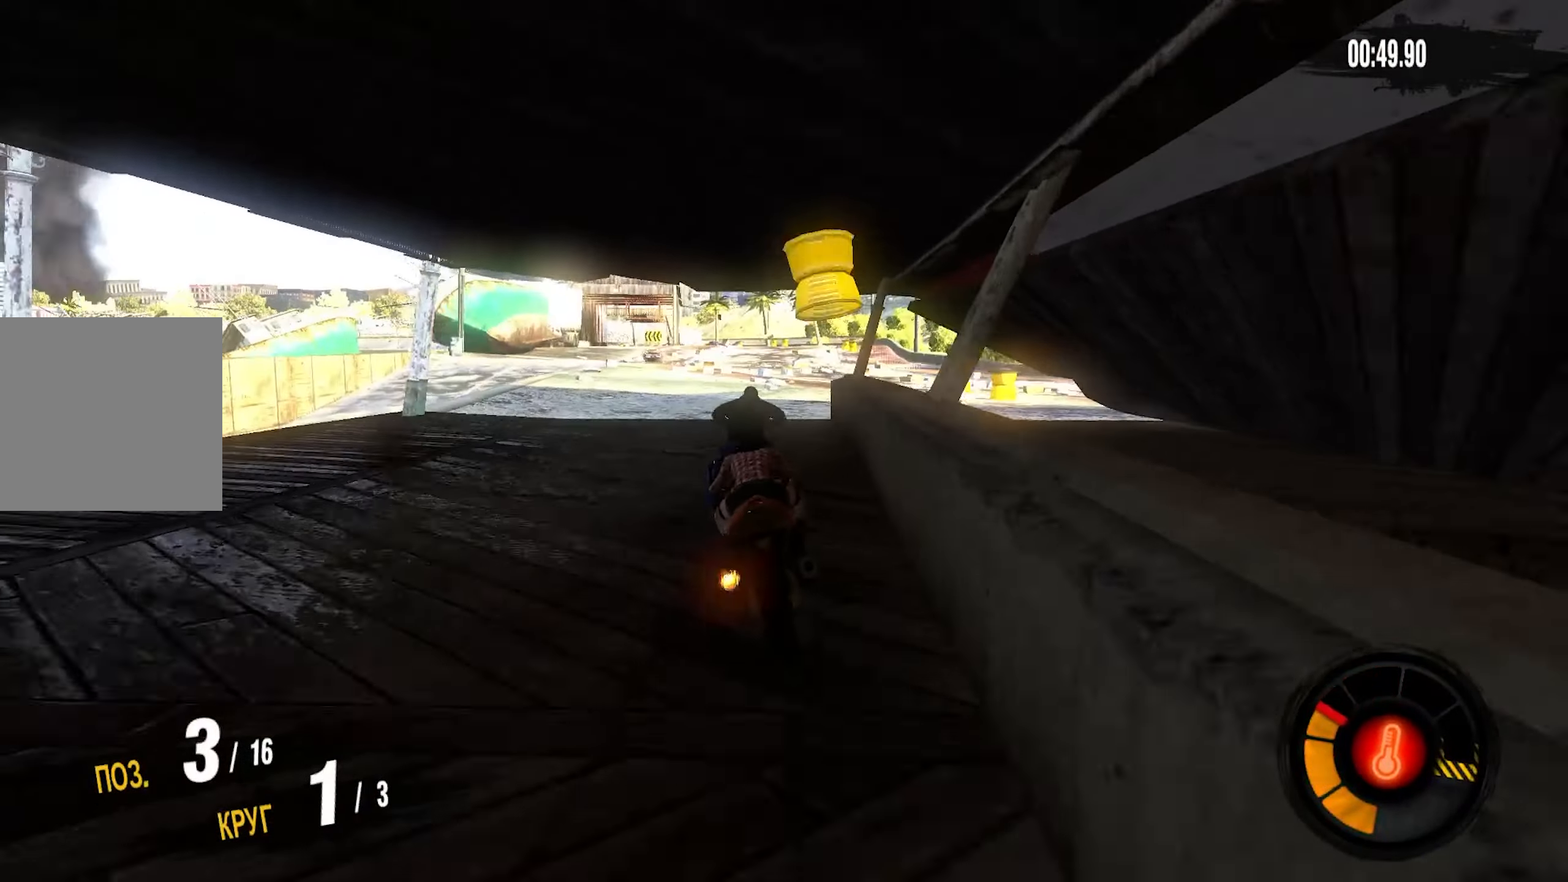
{"buttons": ["CROSS", "R2"], "left_stick": "center", "right_stick": "center", "events": [[133, "left_stick", "center"]]}
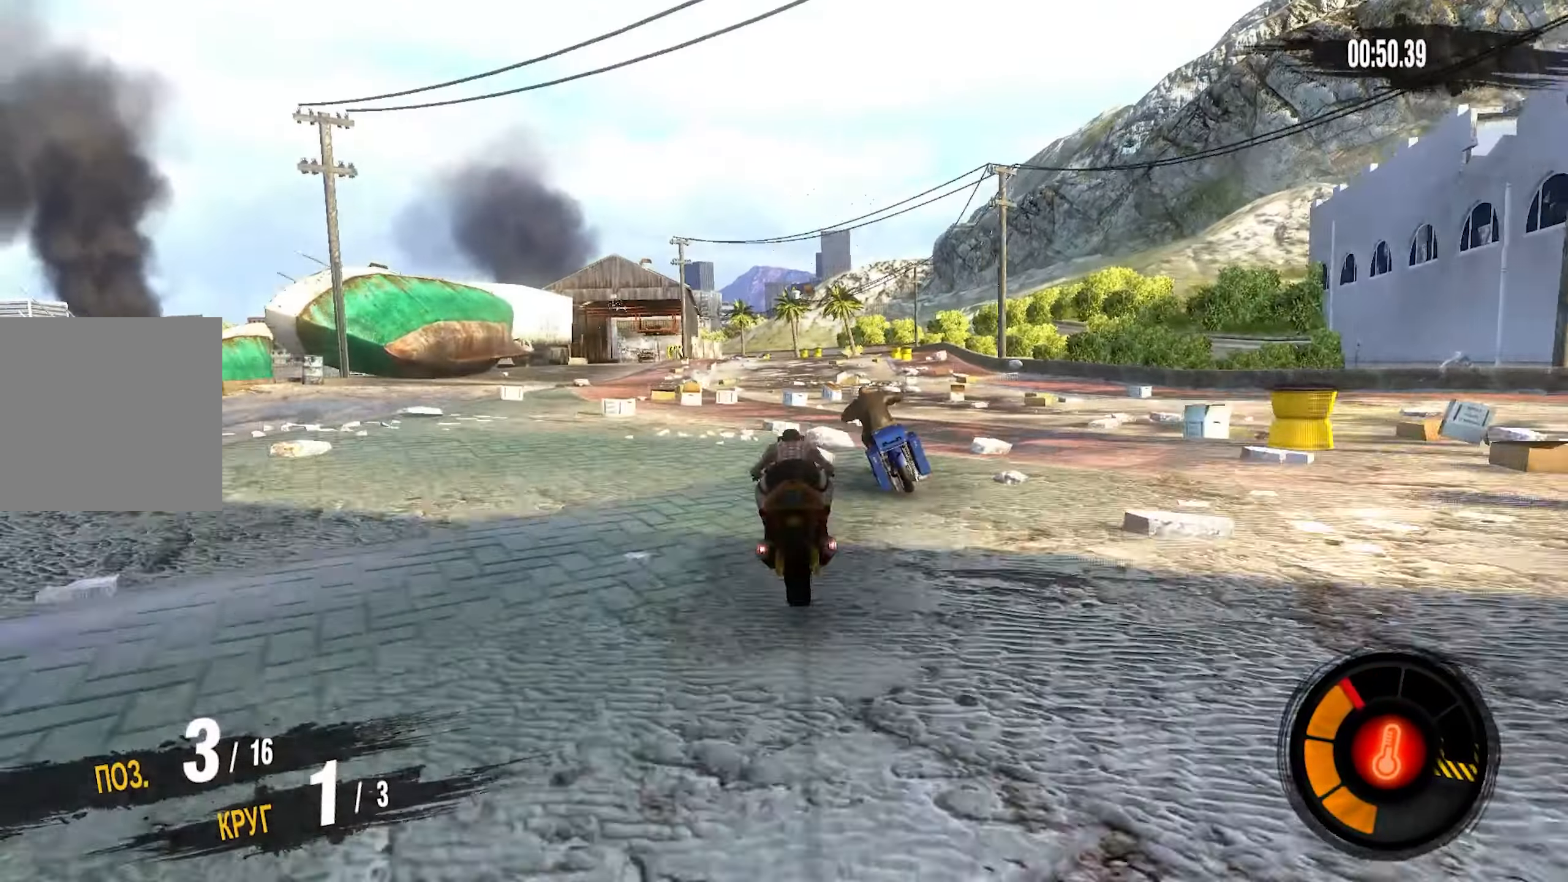
{"buttons": ["CROSS", "R2"], "left_stick": "left", "right_stick": "center", "events": [[300, "left_stick", "left"]]}
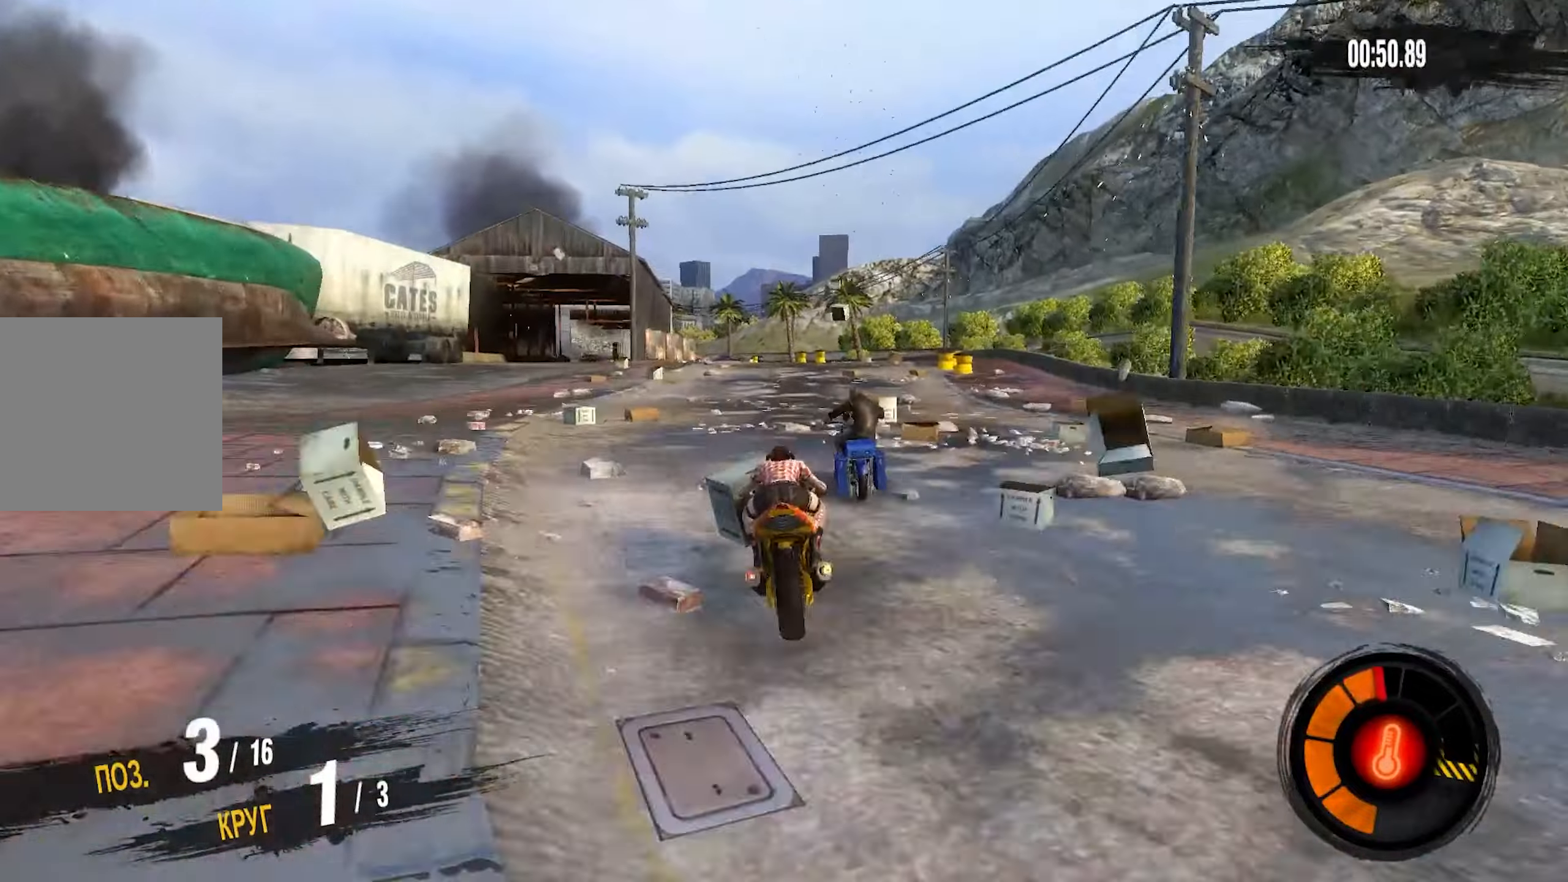
{"buttons": ["CROSS", "R2"], "left_stick": "left", "right_stick": "center", "events": [[284, "left_stick", "center"], [384, "left_stick", "left"]]}
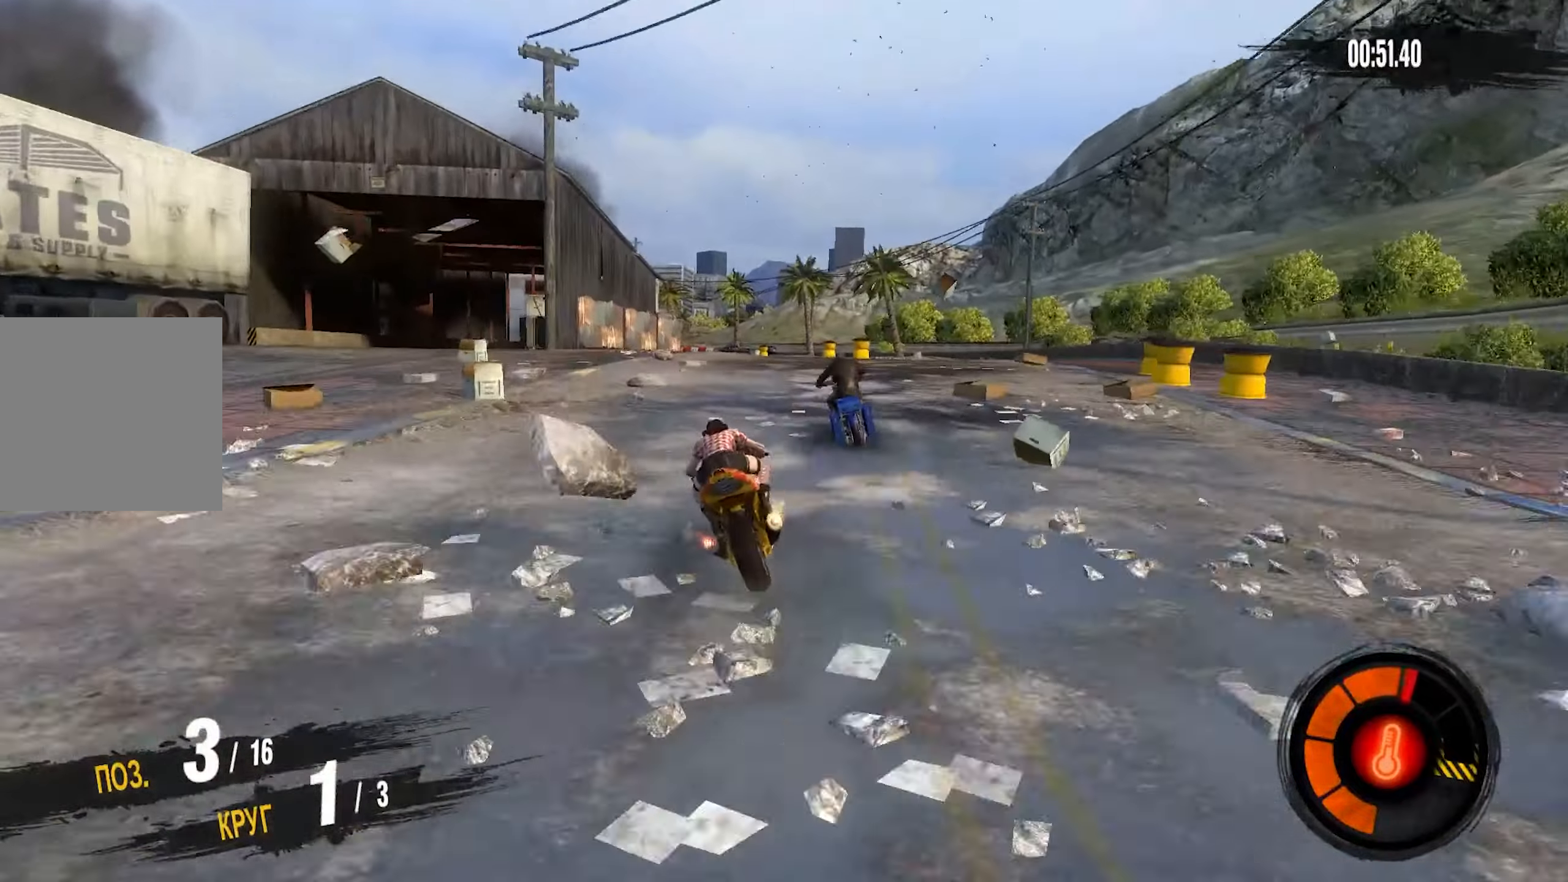
{"buttons": ["CROSS", "R2"], "left_stick": "center", "right_stick": "center", "events": [[267, "left_stick", "center"]]}
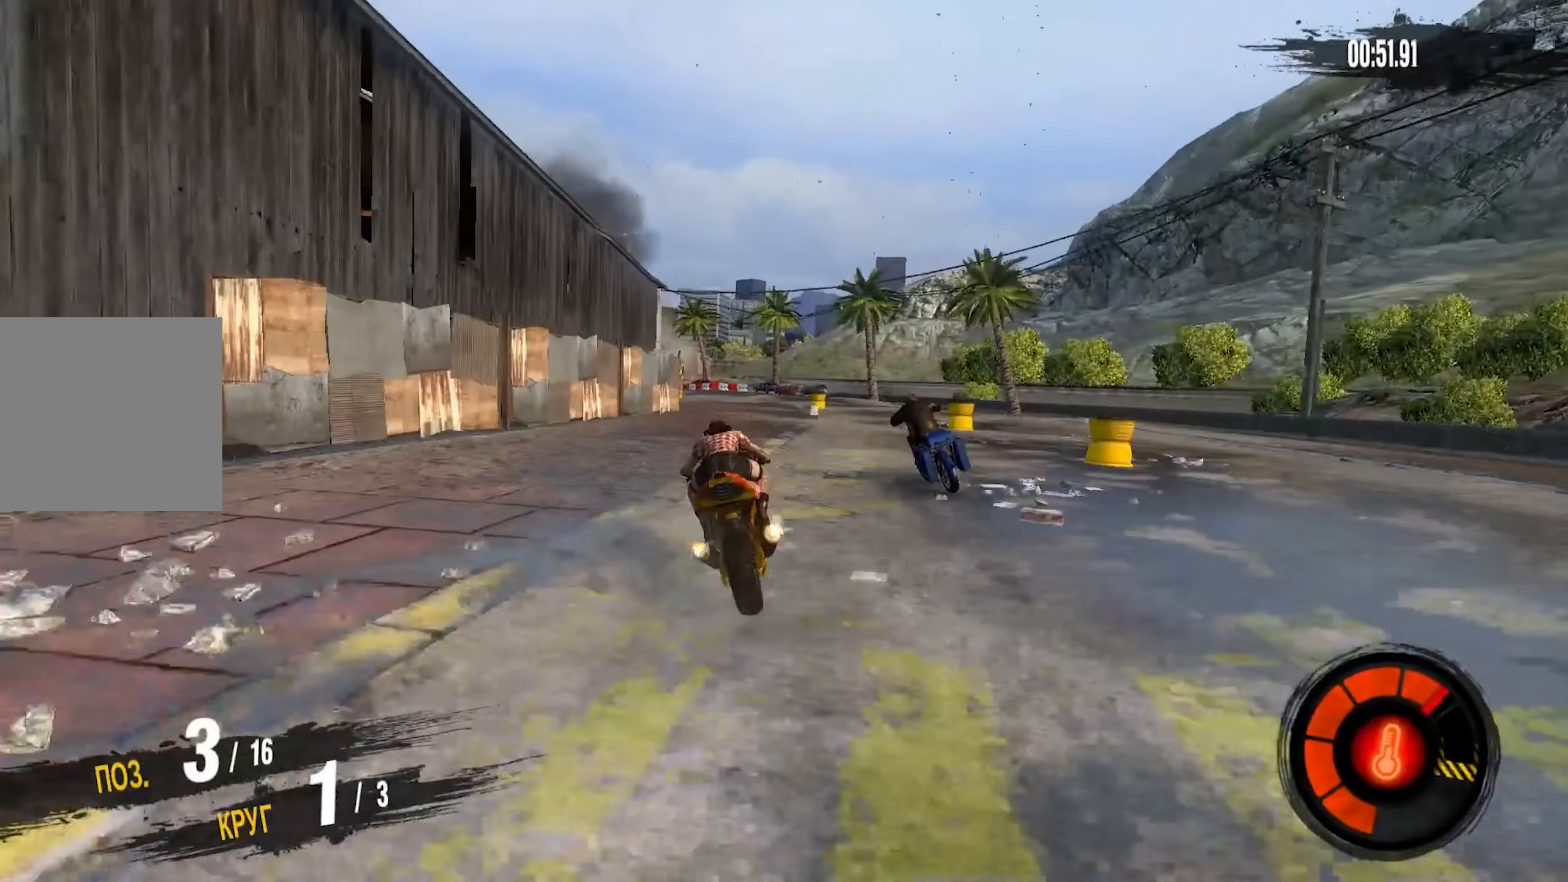
{"buttons": ["R2"], "left_stick": "left", "right_stick": "center", "events": [[17, "CROSS", "up"], [17, "left_stick", "down-left"], [234, "left_stick", "left"]]}